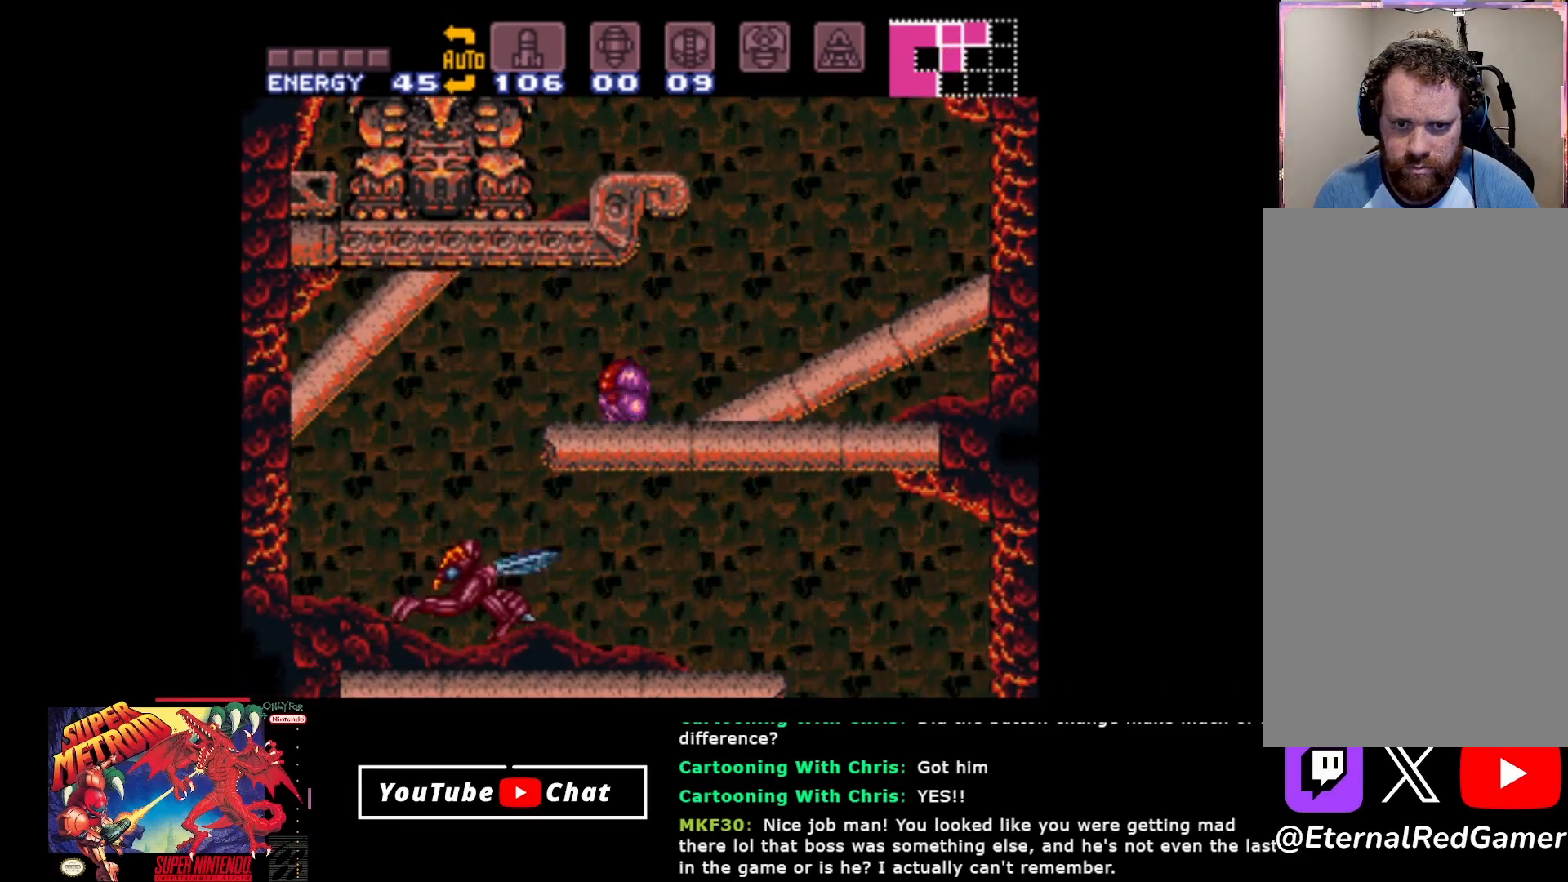
Gameplay with a controller (Xbox layout); each line is a JSON object with the inputs held at the frame after it. "events" lists button and stick changes between this image and that frame as [ms after this image, input, new state], when the widget could be followed in between. Not read: left_stick right_stick.
{"buttons": ["Y", "L2"], "events": [[83, "Y", "down"], [167, "Y", "up"], [283, "Y", "down"], [350, "Y", "up"], [450, "Y", "down"]]}
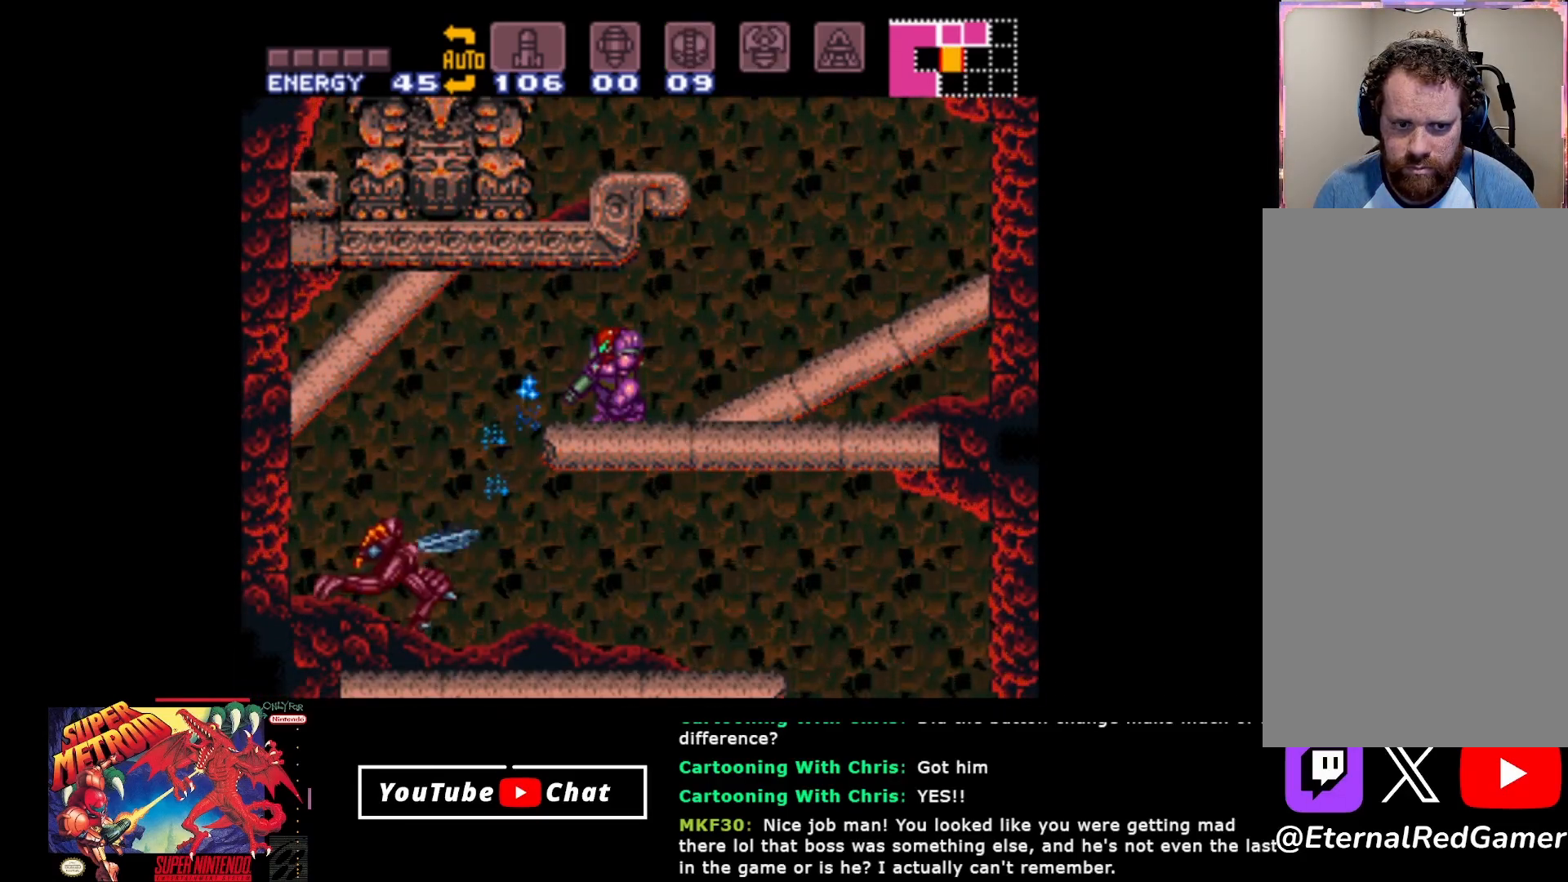
{"buttons": ["L2"], "events": [[17, "Y", "up"], [100, "Y", "down"], [183, "Y", "up"], [250, "Y", "down"], [333, "Y", "up"], [417, "Y", "down"], [483, "Y", "up"]]}
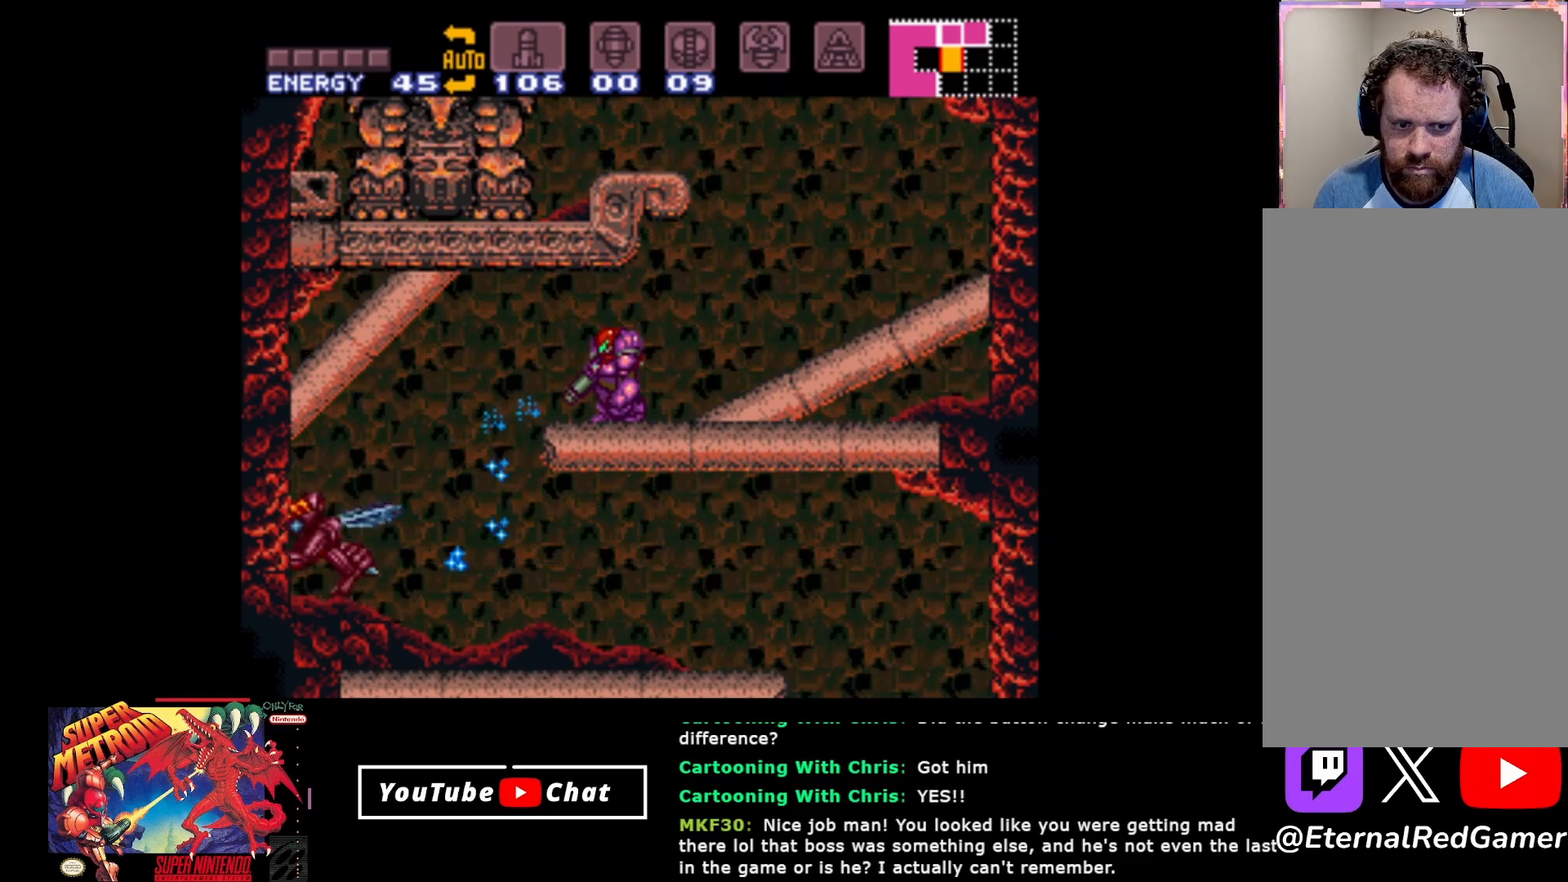
{"buttons": ["L2"], "events": [[83, "Y", "down"], [167, "Y", "up"], [250, "Y", "down"], [317, "Y", "up"], [417, "Y", "down"], [500, "Y", "up"]]}
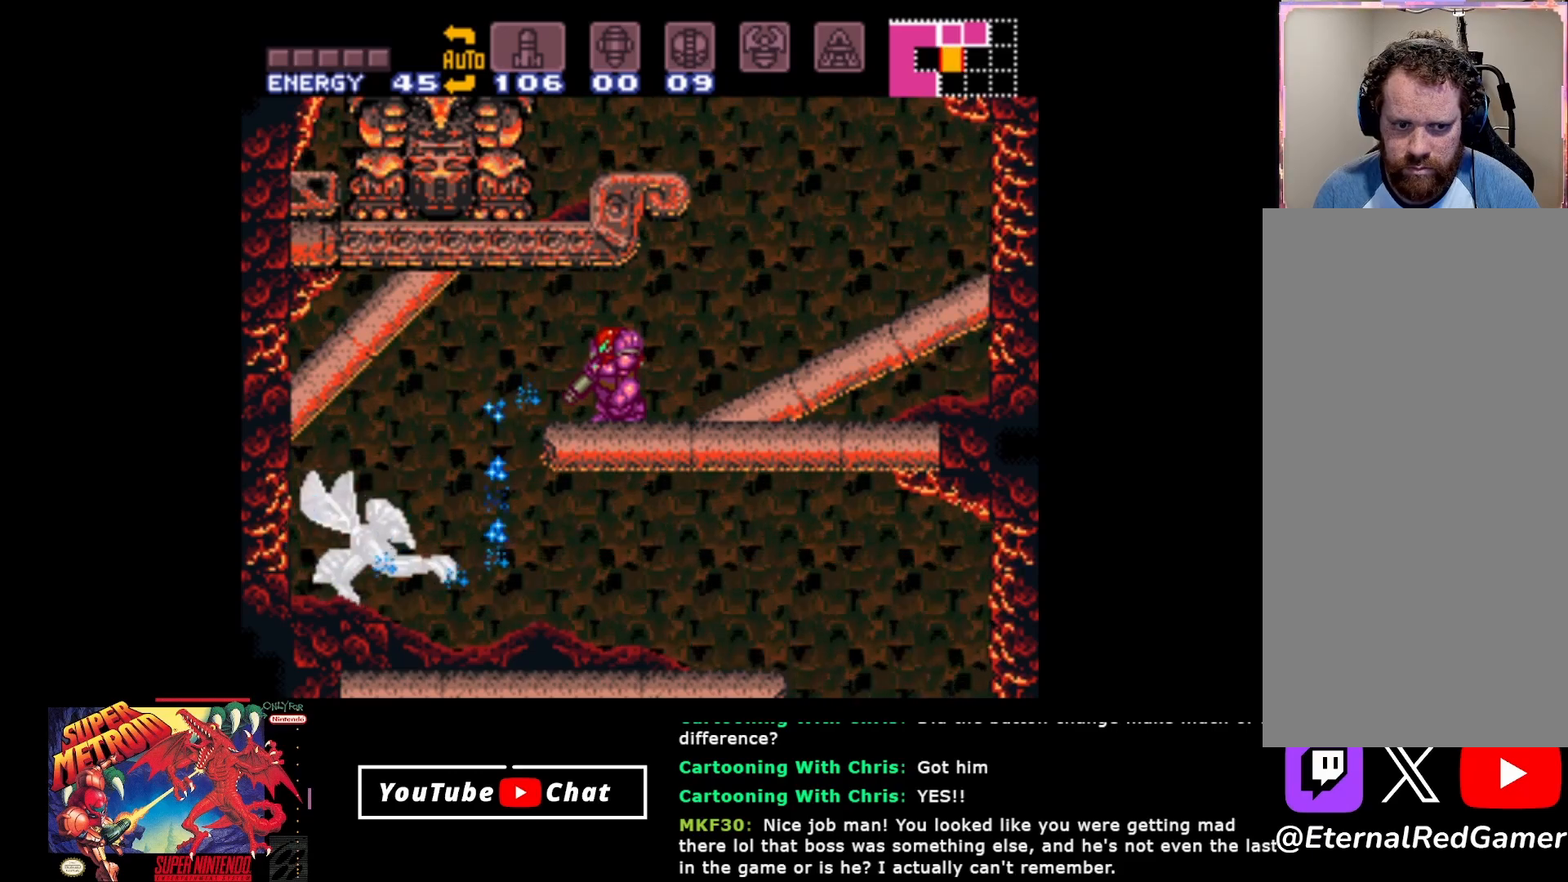
{"buttons": ["L2"], "events": [[67, "Y", "down"], [150, "Y", "up"], [250, "Y", "down"], [300, "Y", "up"], [400, "Y", "down"], [483, "Y", "up"]]}
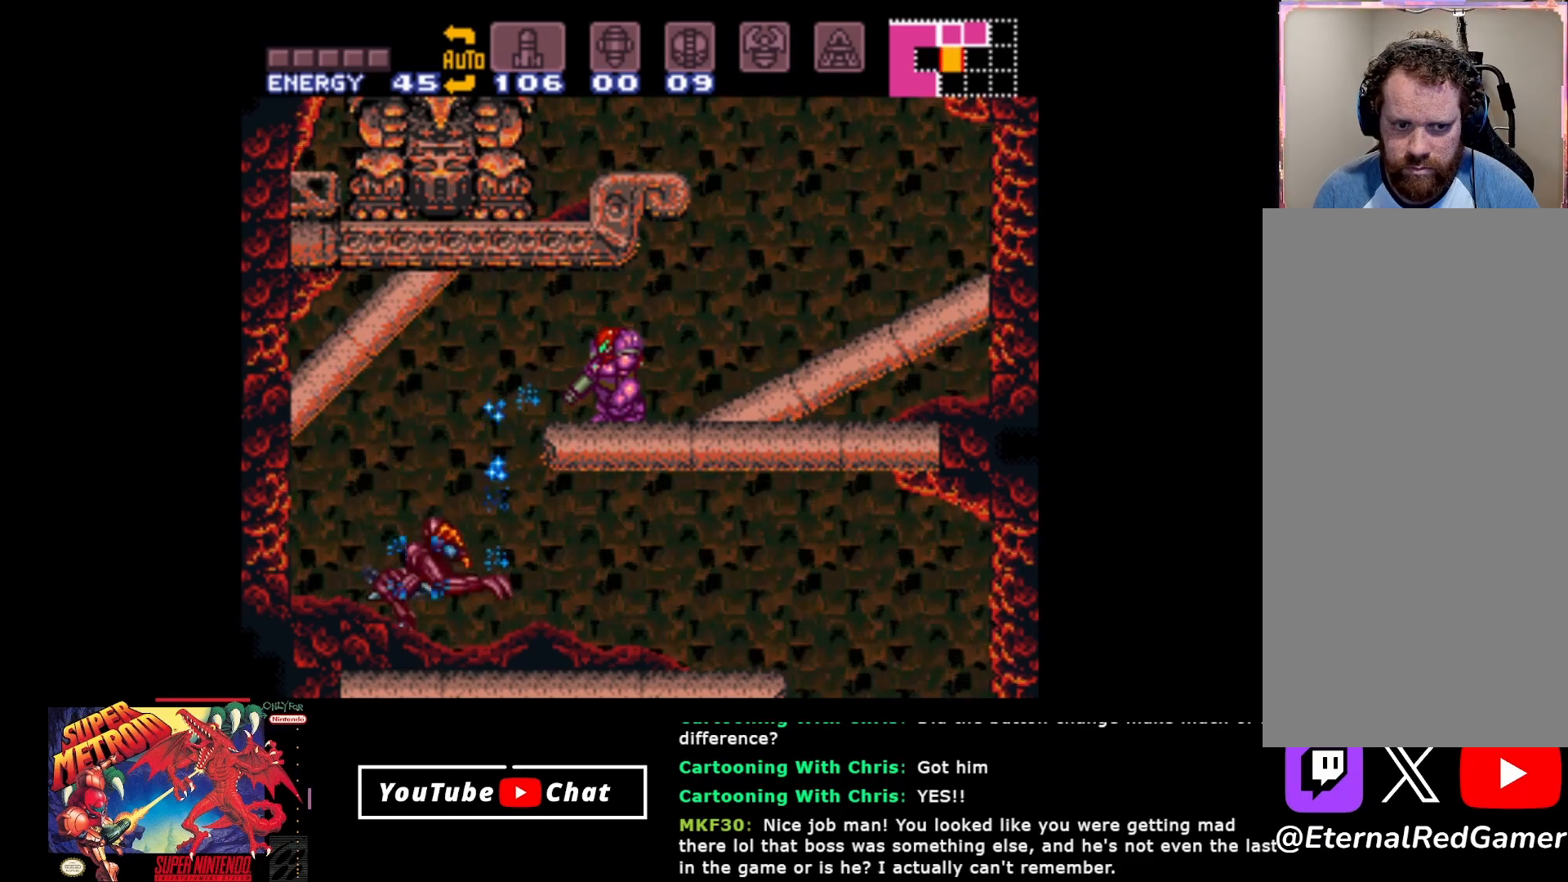
{"buttons": ["L2"], "events": [[50, "Y", "down"], [133, "Y", "up"], [217, "Y", "down"], [300, "Y", "up"], [367, "Y", "down"], [483, "Y", "up"]]}
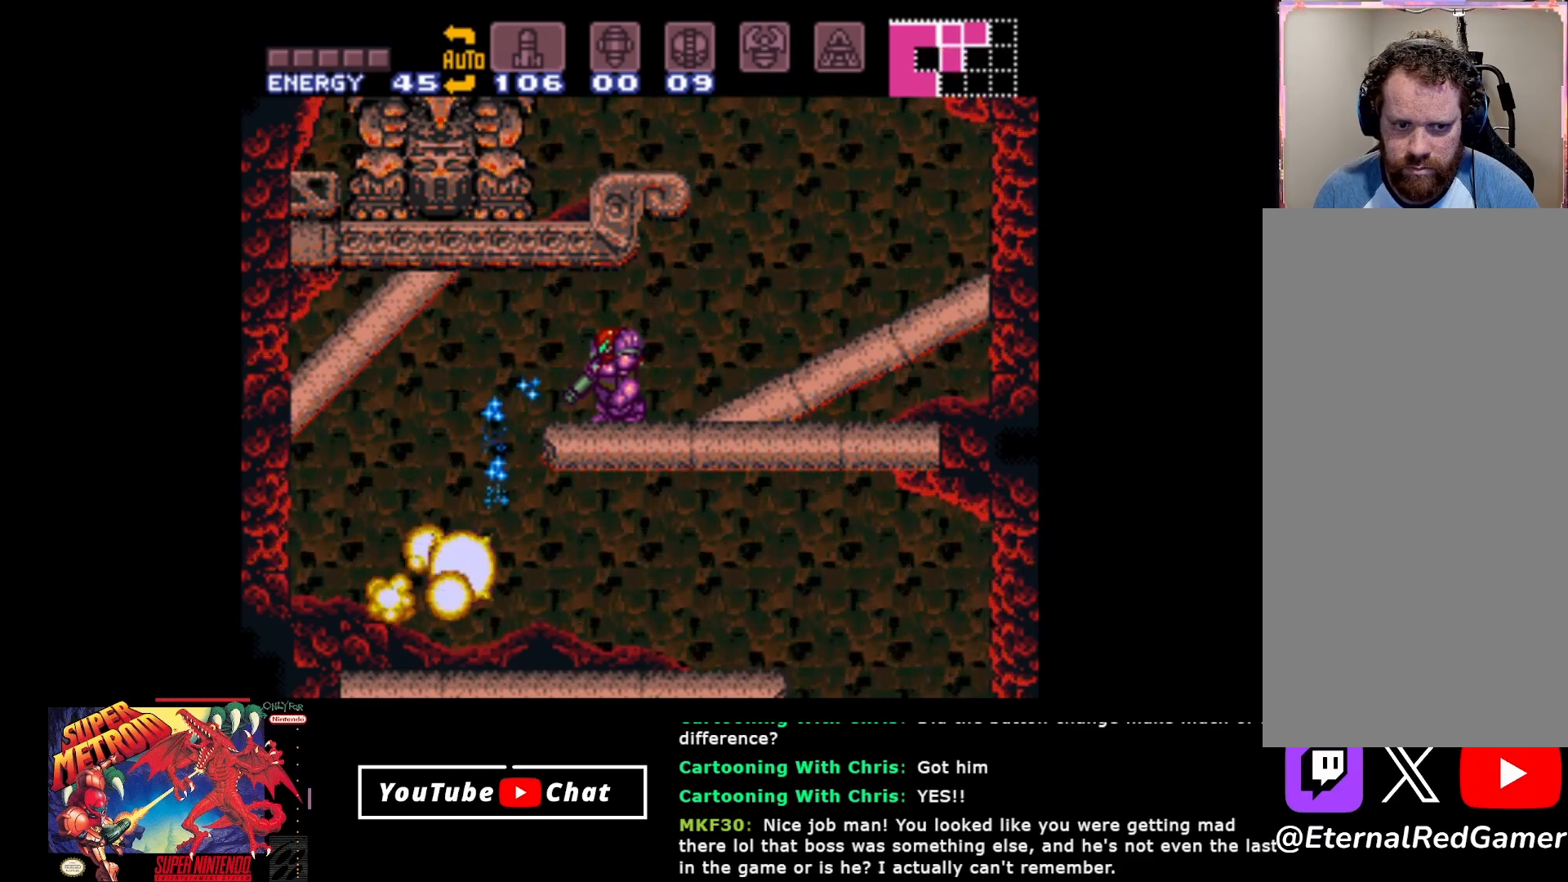
{"buttons": ["L2"], "events": [[33, "Y", "down"], [133, "Y", "up"]]}
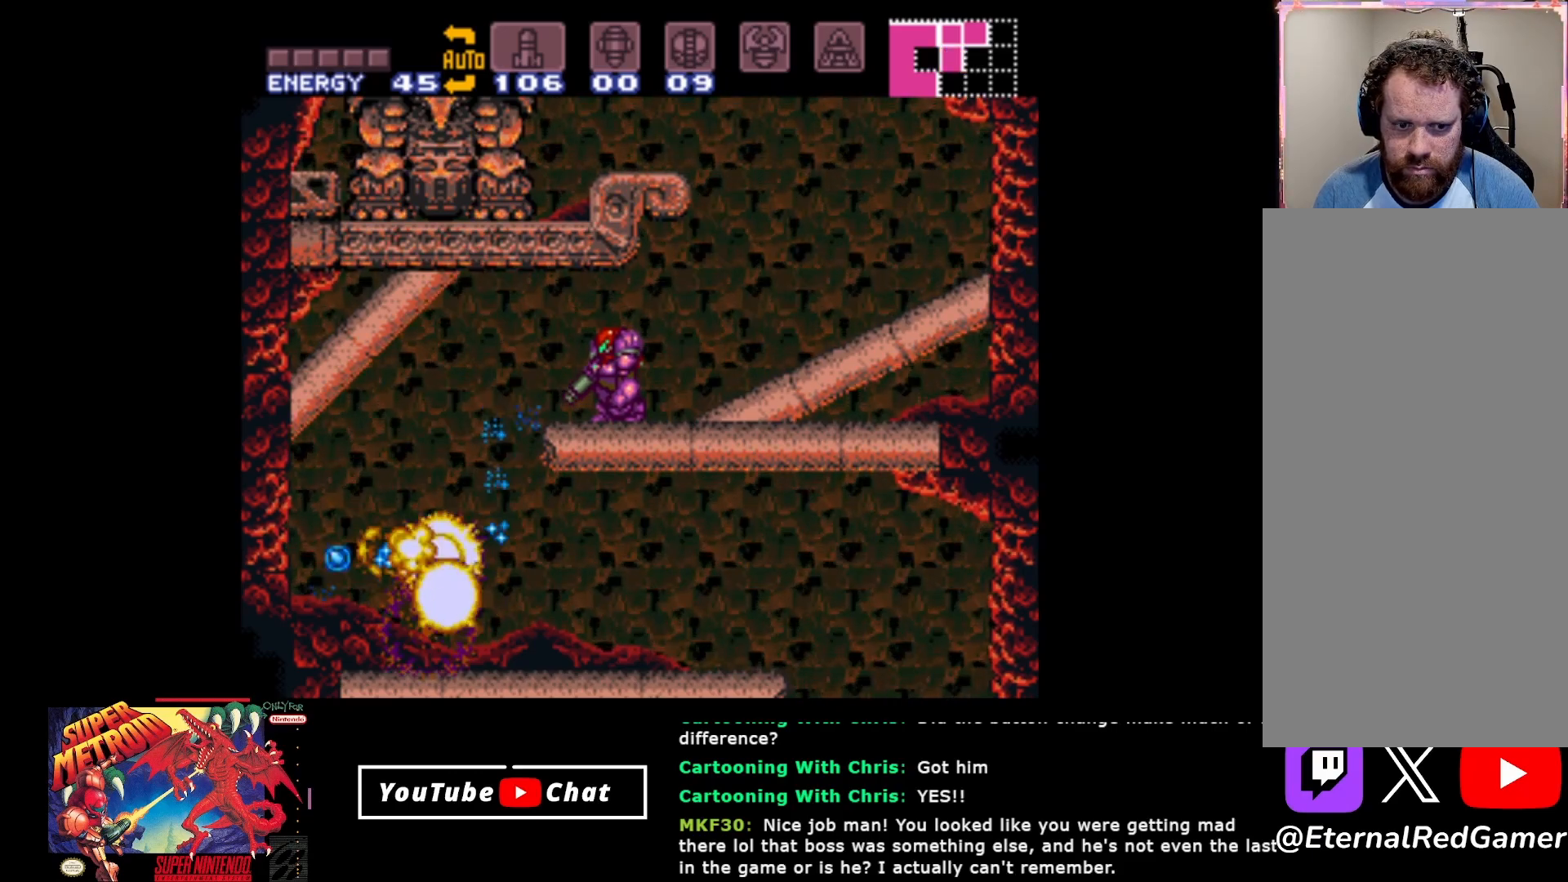
{"buttons": ["L2", "DPAD_LEFT"], "events": [[33, "DPAD_LEFT", "down"]]}
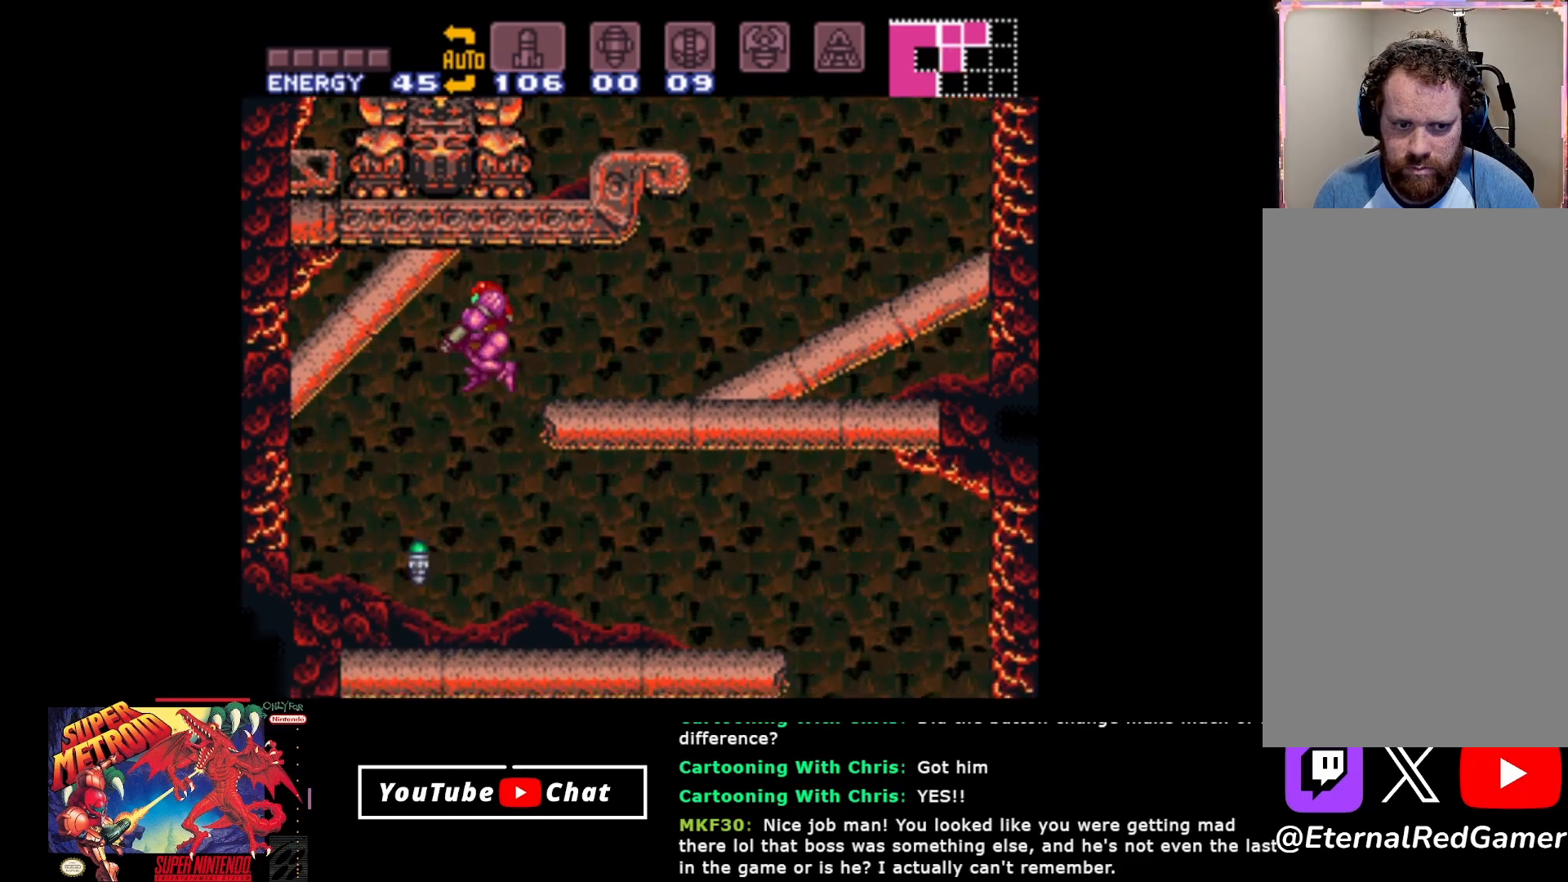
{"buttons": [], "events": [[150, "DPAD_LEFT", "up"], [167, "Y", "down"], [200, "L2", "up"], [200, "Y", "up"]]}
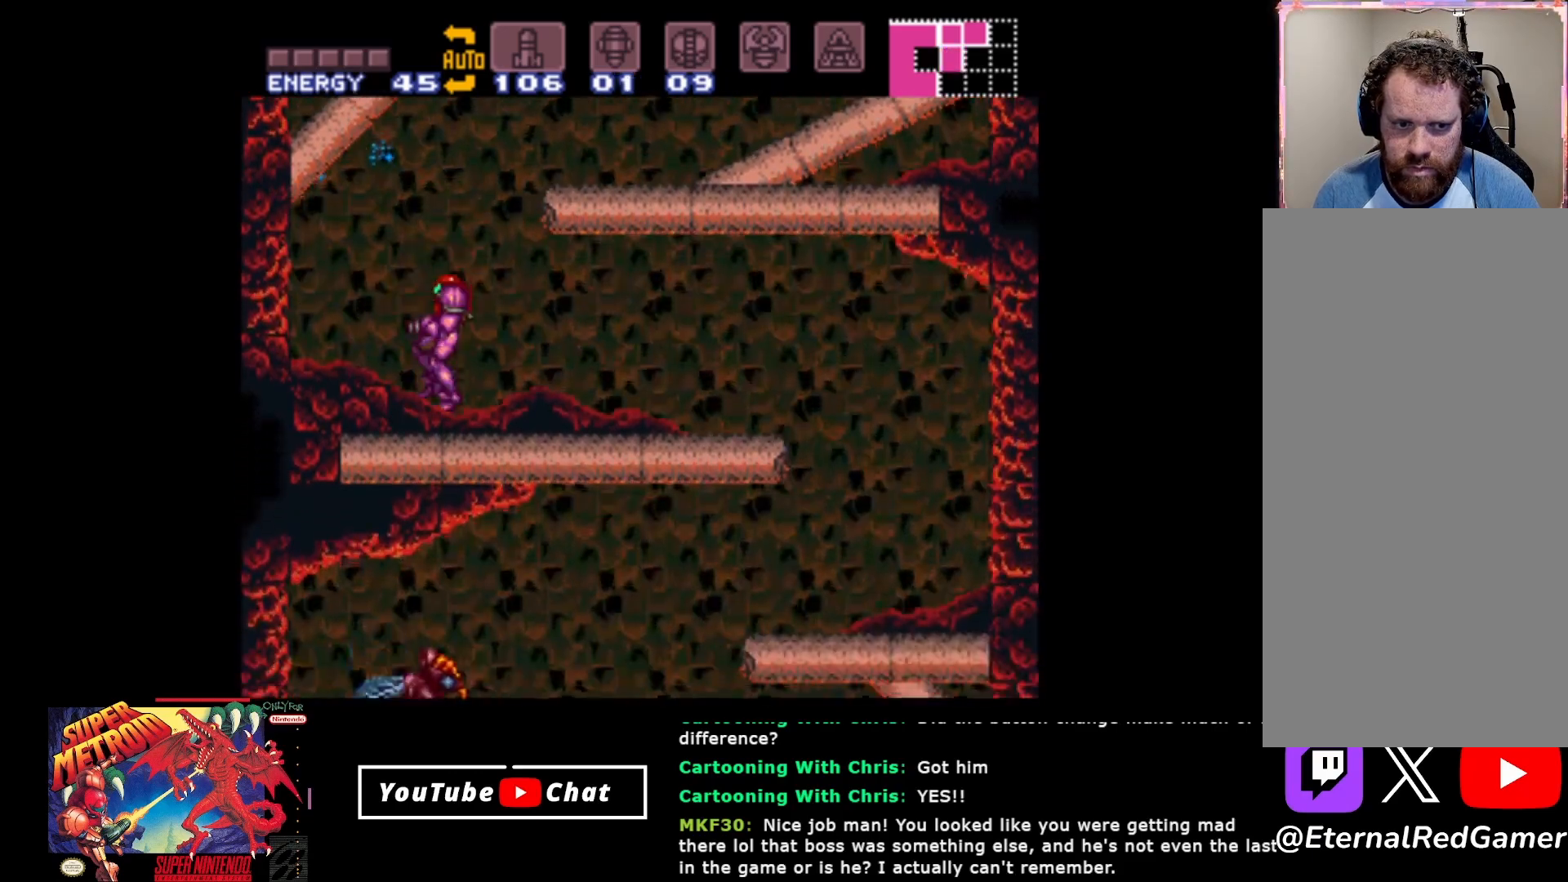
{"buttons": ["DPAD_RIGHT"], "events": [[367, "DPAD_RIGHT", "down"]]}
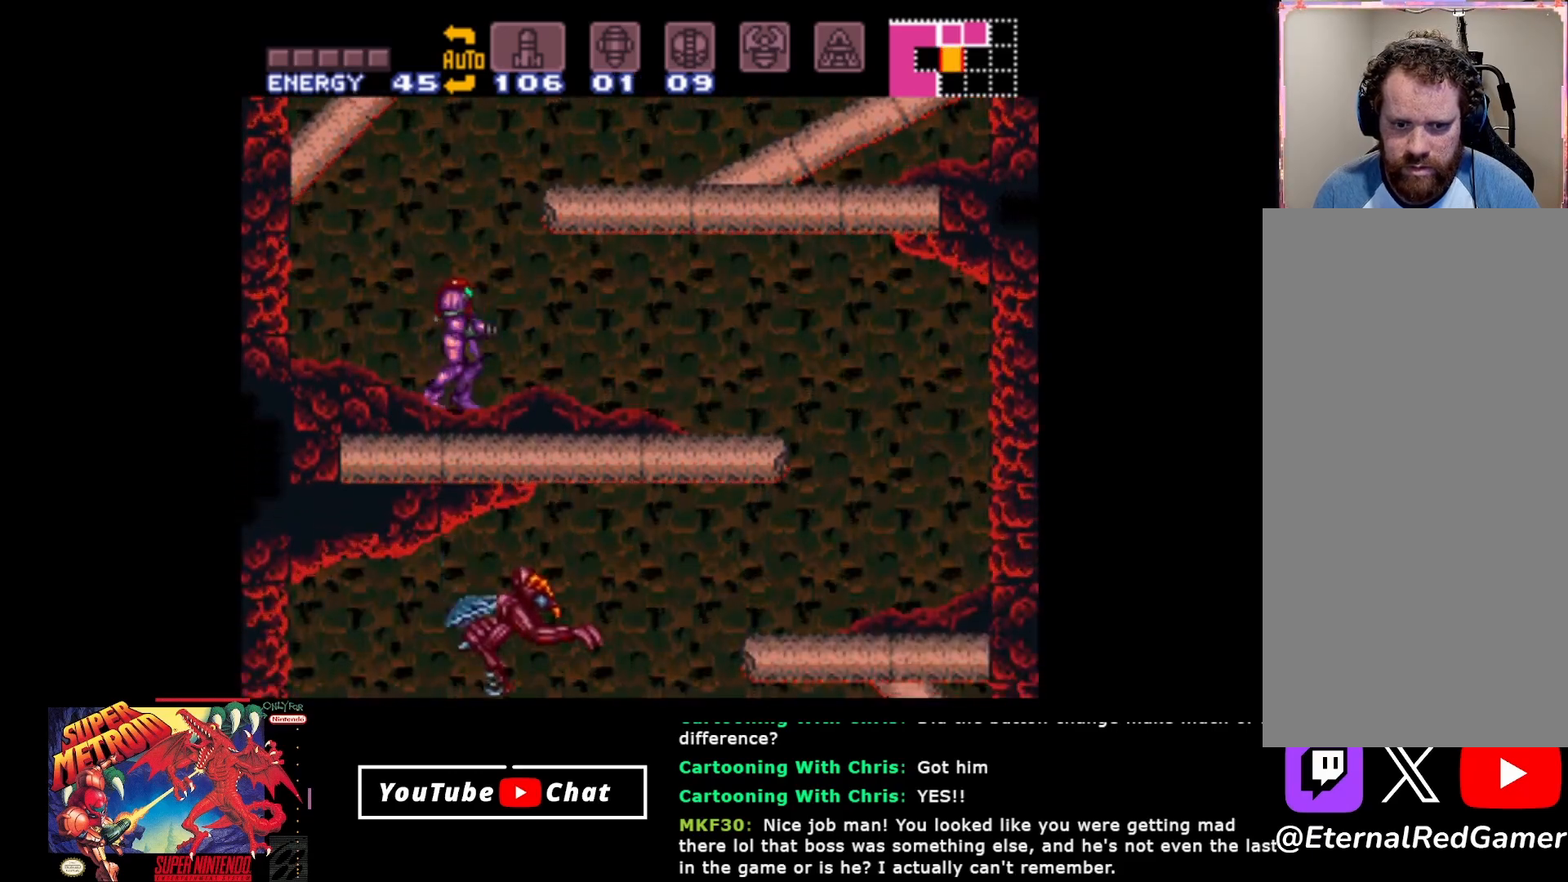
{"buttons": [], "events": [[400, "DPAD_RIGHT", "up"]]}
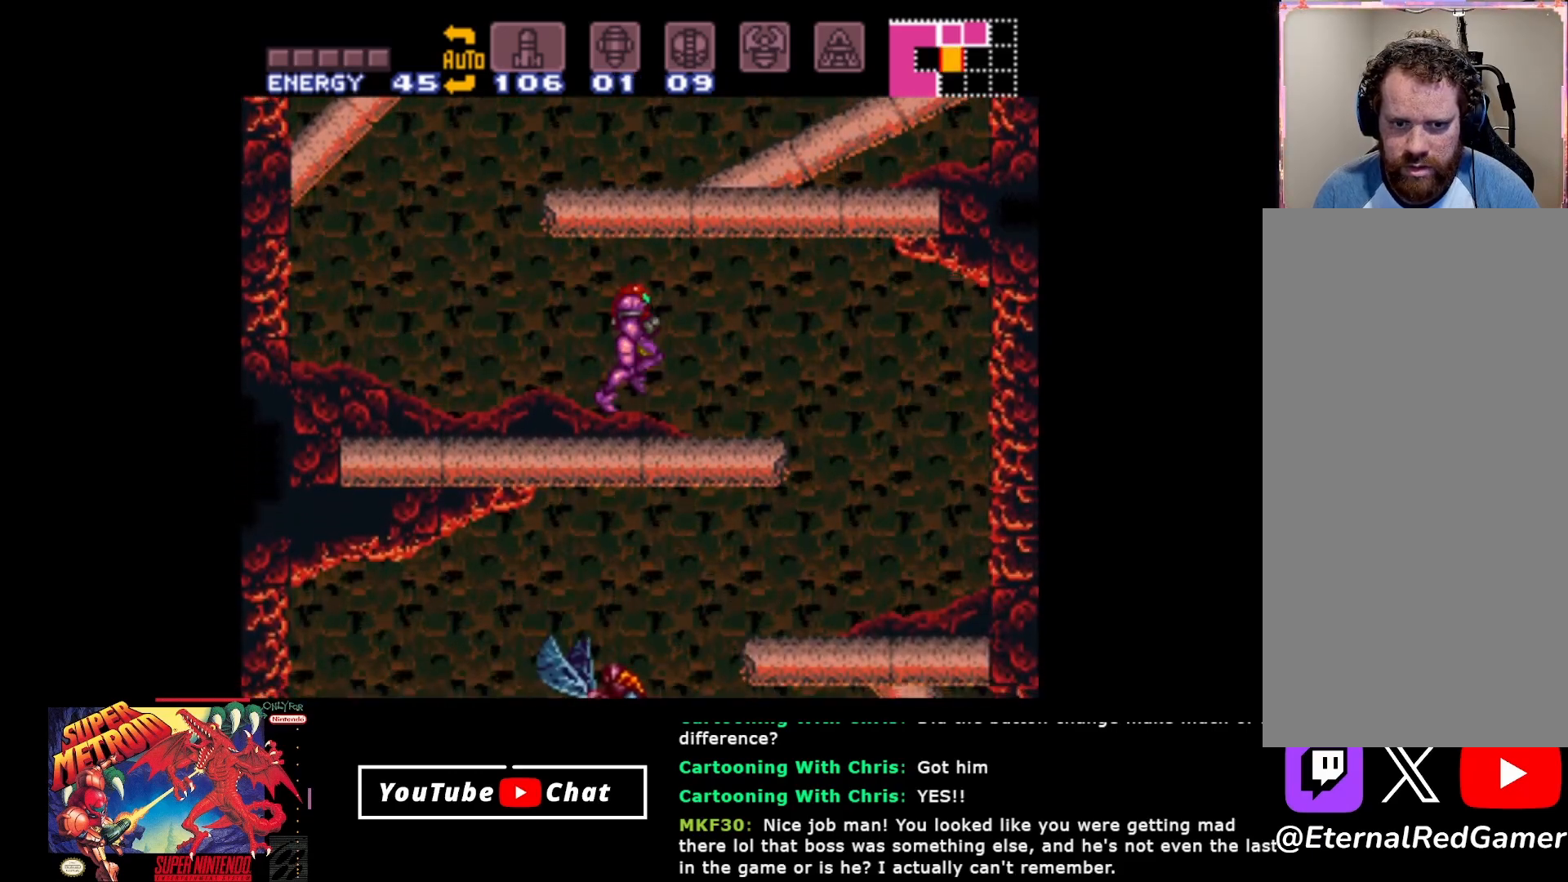
{"buttons": [], "events": []}
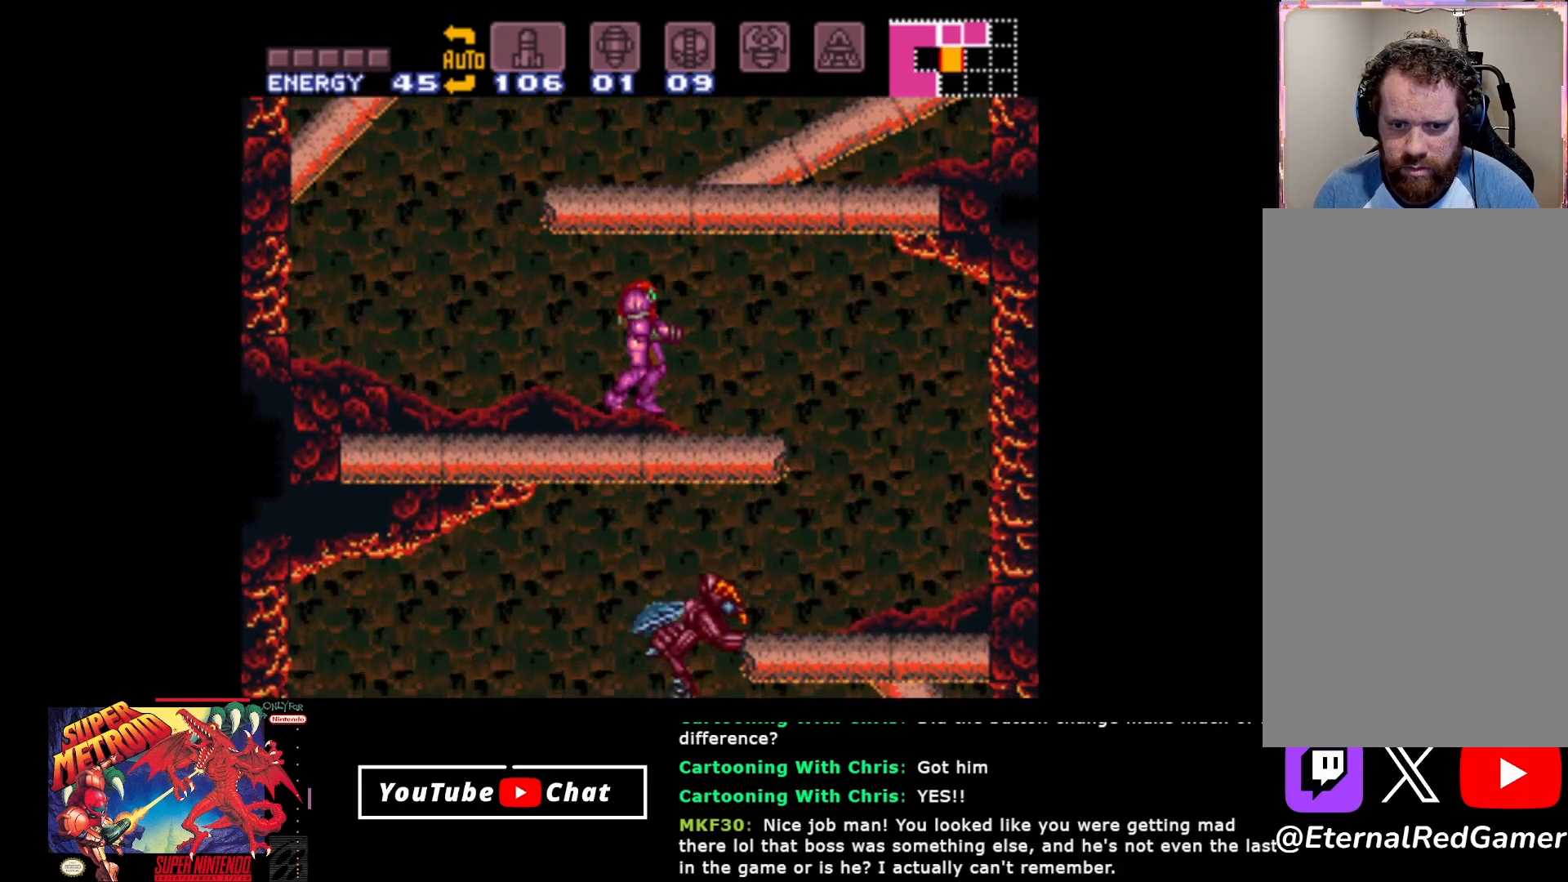
{"buttons": [], "events": []}
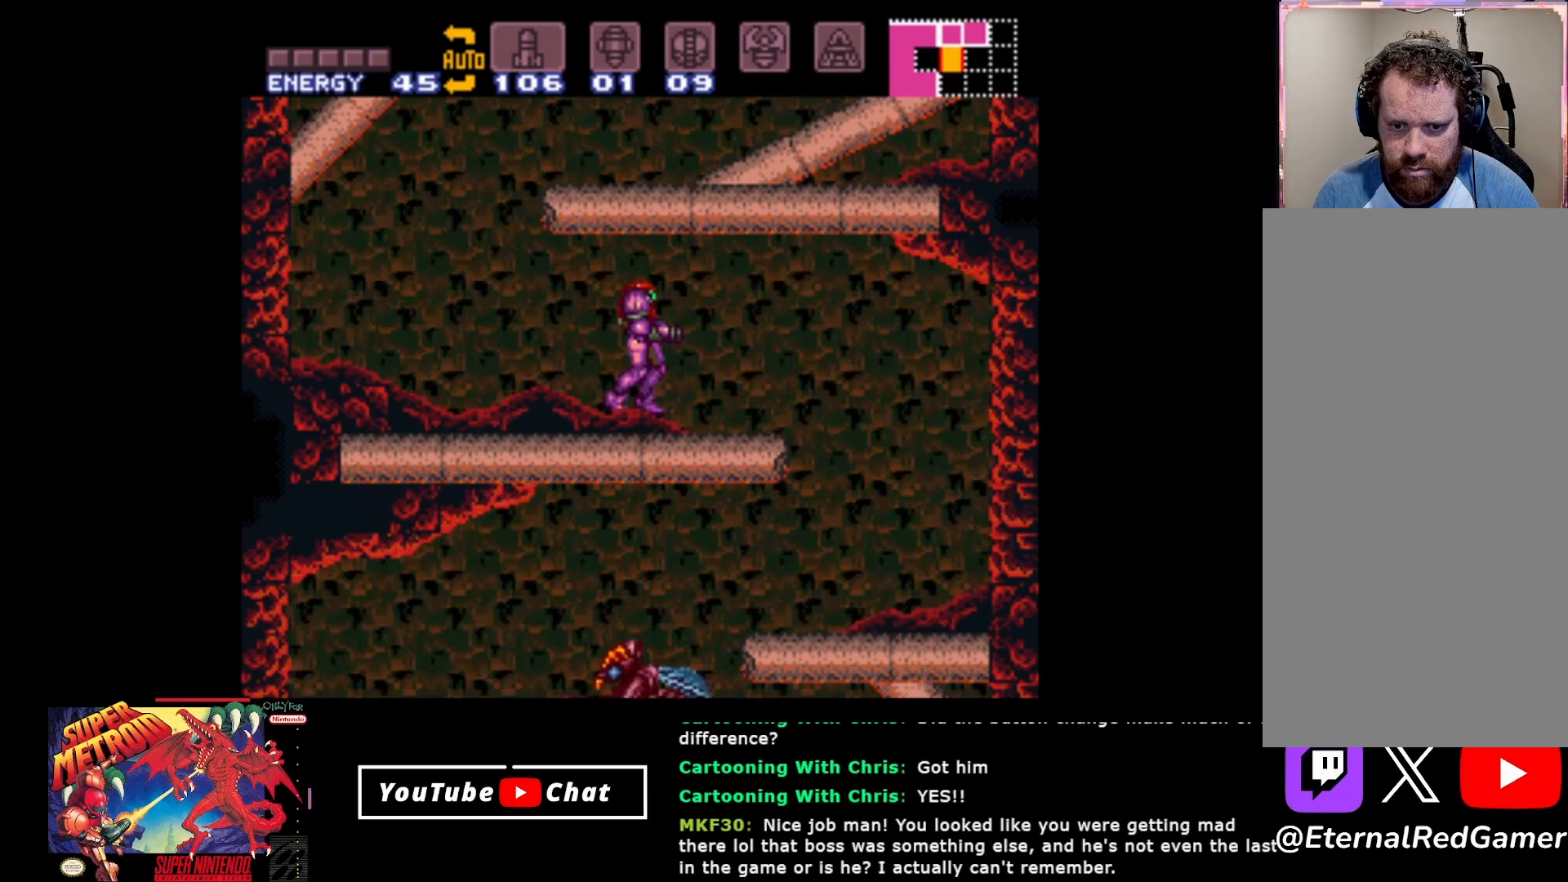
{"buttons": [], "events": [[267, "DPAD_RIGHT", "down"], [417, "DPAD_RIGHT", "up"]]}
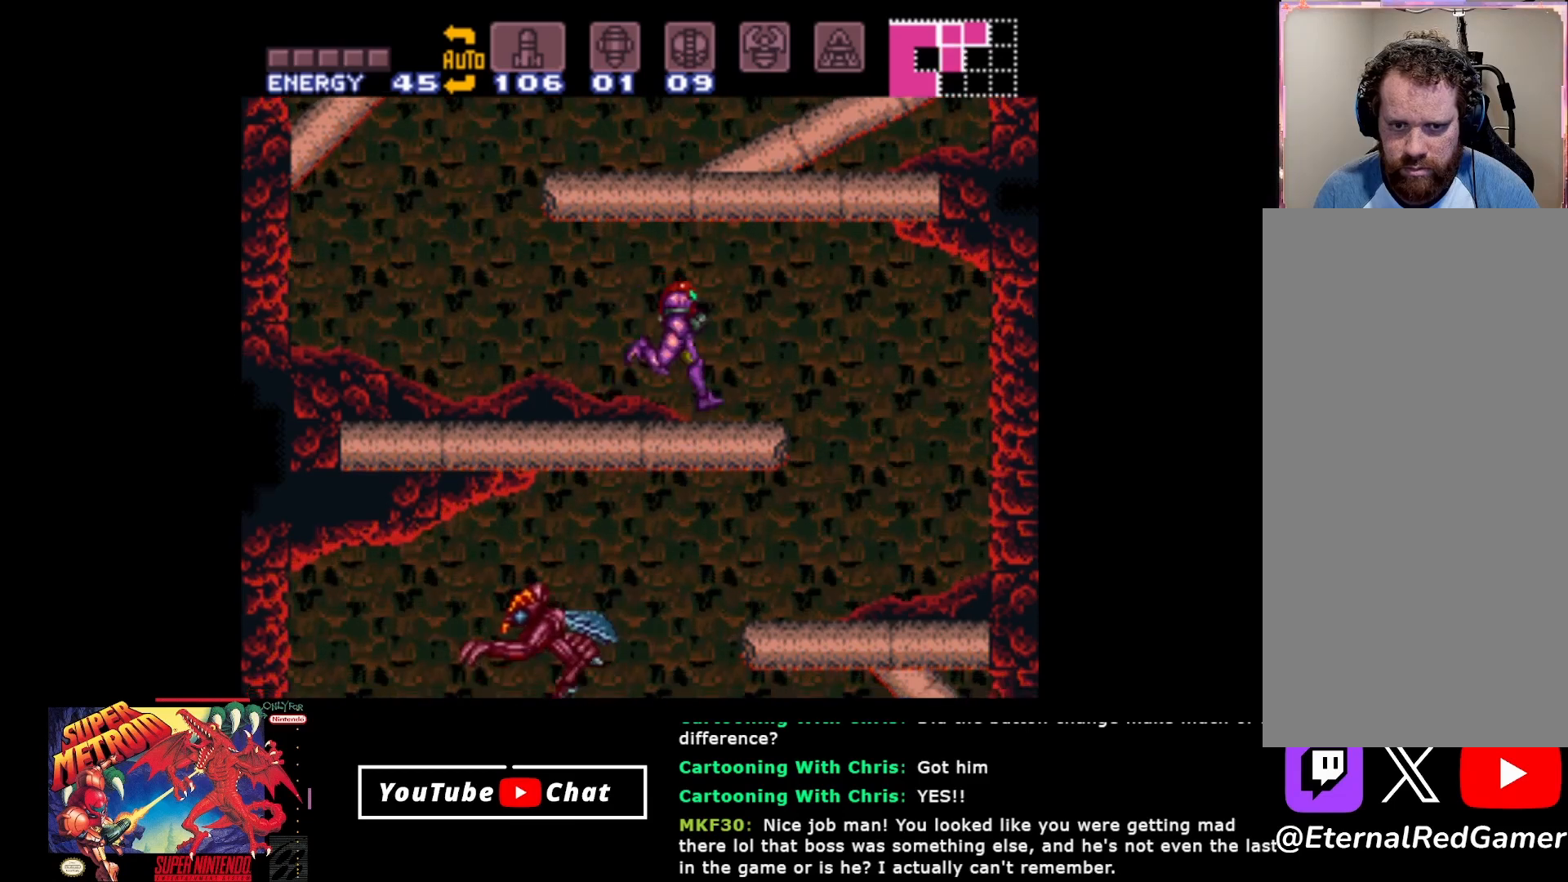
{"buttons": ["L2", "DPAD_DOWN"], "events": [[133, "DPAD_LEFT", "down"], [233, "DPAD_LEFT", "up"], [317, "L2", "down"], [500, "DPAD_DOWN", "down"]]}
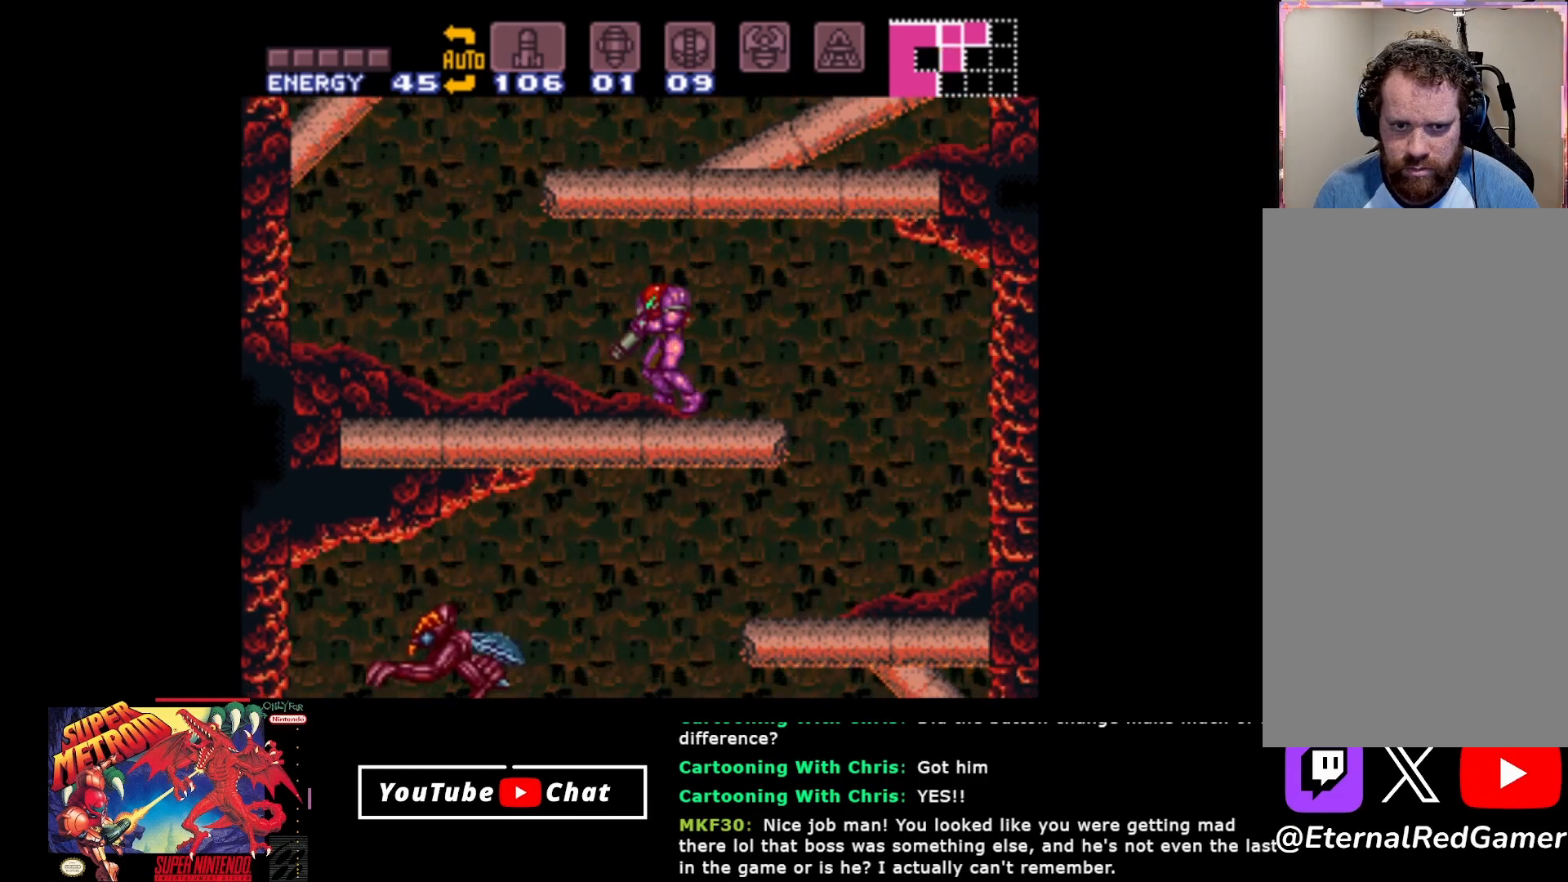
{"buttons": ["L2"], "events": [[83, "Y", "down"], [100, "DPAD_DOWN", "up"], [183, "Y", "up"], [283, "Y", "down"], [333, "Y", "up"], [417, "Y", "down"], [467, "Y", "up"]]}
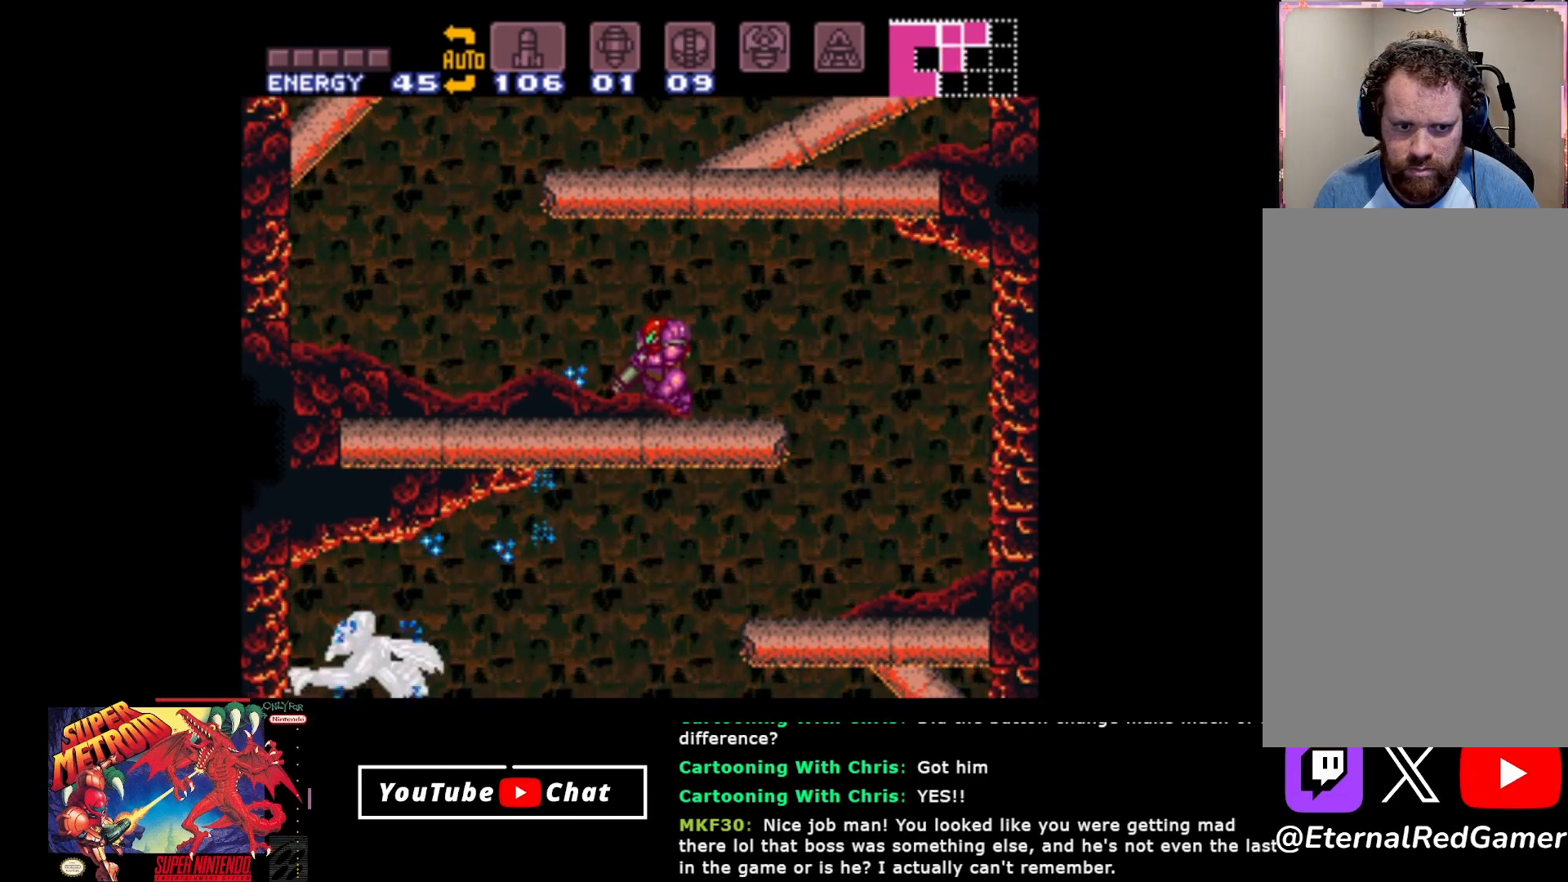
{"buttons": ["Y", "L2"], "events": [[67, "Y", "down"], [117, "Y", "up"], [200, "Y", "down"], [267, "Y", "up"], [350, "Y", "down"], [417, "Y", "up"], [500, "Y", "down"]]}
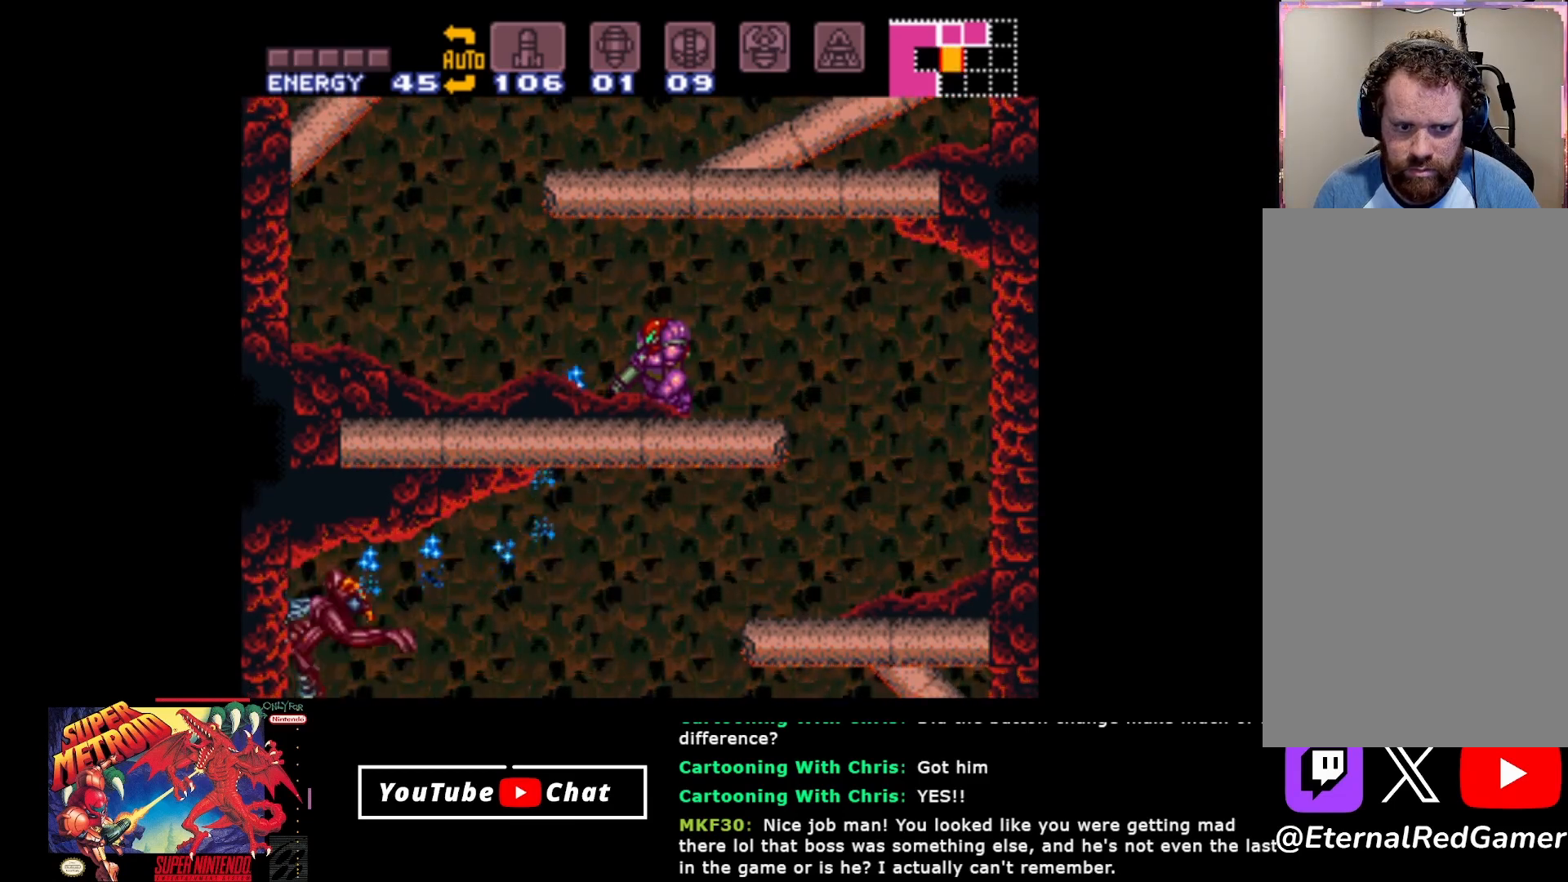
{"buttons": ["Y", "L2"], "events": [[67, "Y", "up"], [150, "Y", "down"], [217, "Y", "up"], [300, "Y", "down"], [367, "Y", "up"], [450, "Y", "down"]]}
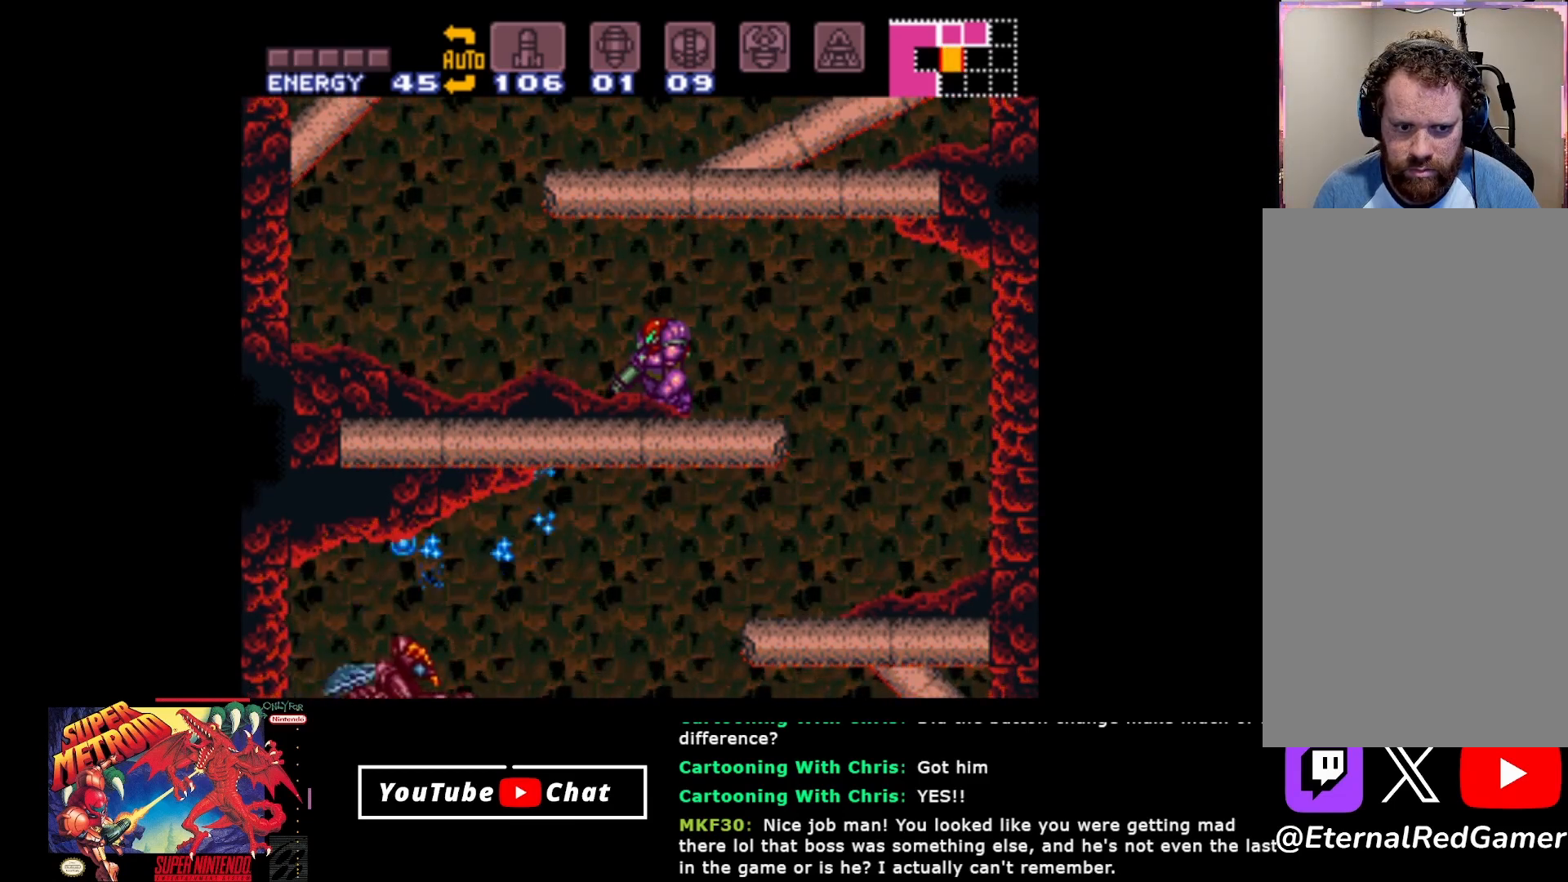
{"buttons": ["L2"], "events": [[17, "Y", "up"], [100, "Y", "down"], [150, "Y", "up"], [233, "Y", "down"], [317, "Y", "up"], [400, "Y", "down"], [467, "Y", "up"]]}
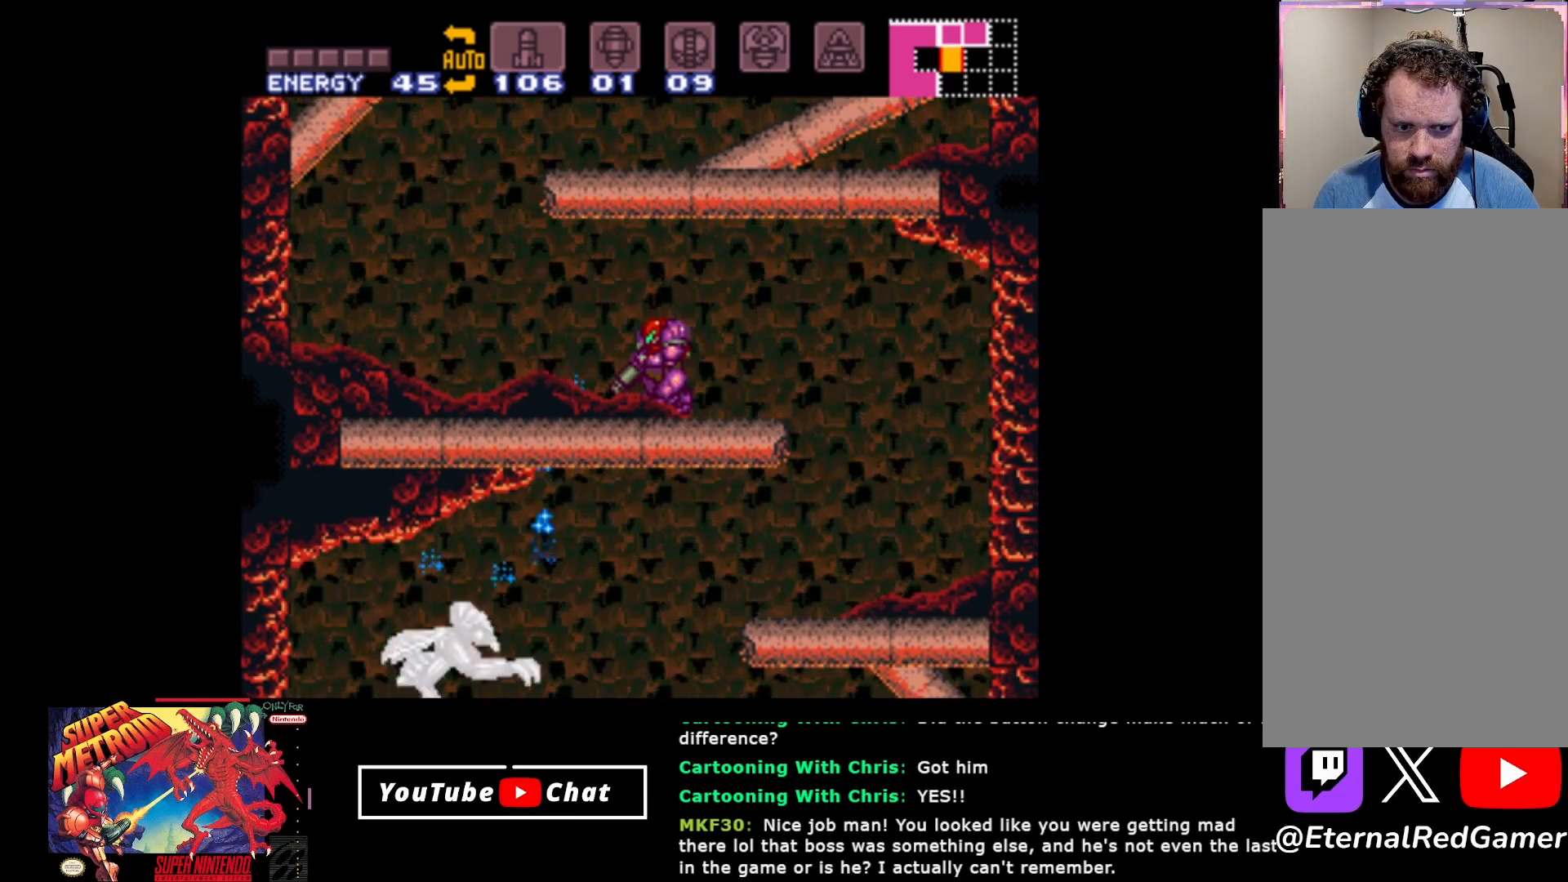
{"buttons": ["L2"], "events": [[50, "Y", "down"], [133, "Y", "up"], [200, "Y", "down"], [283, "Y", "up"], [367, "Y", "down"], [450, "Y", "up"]]}
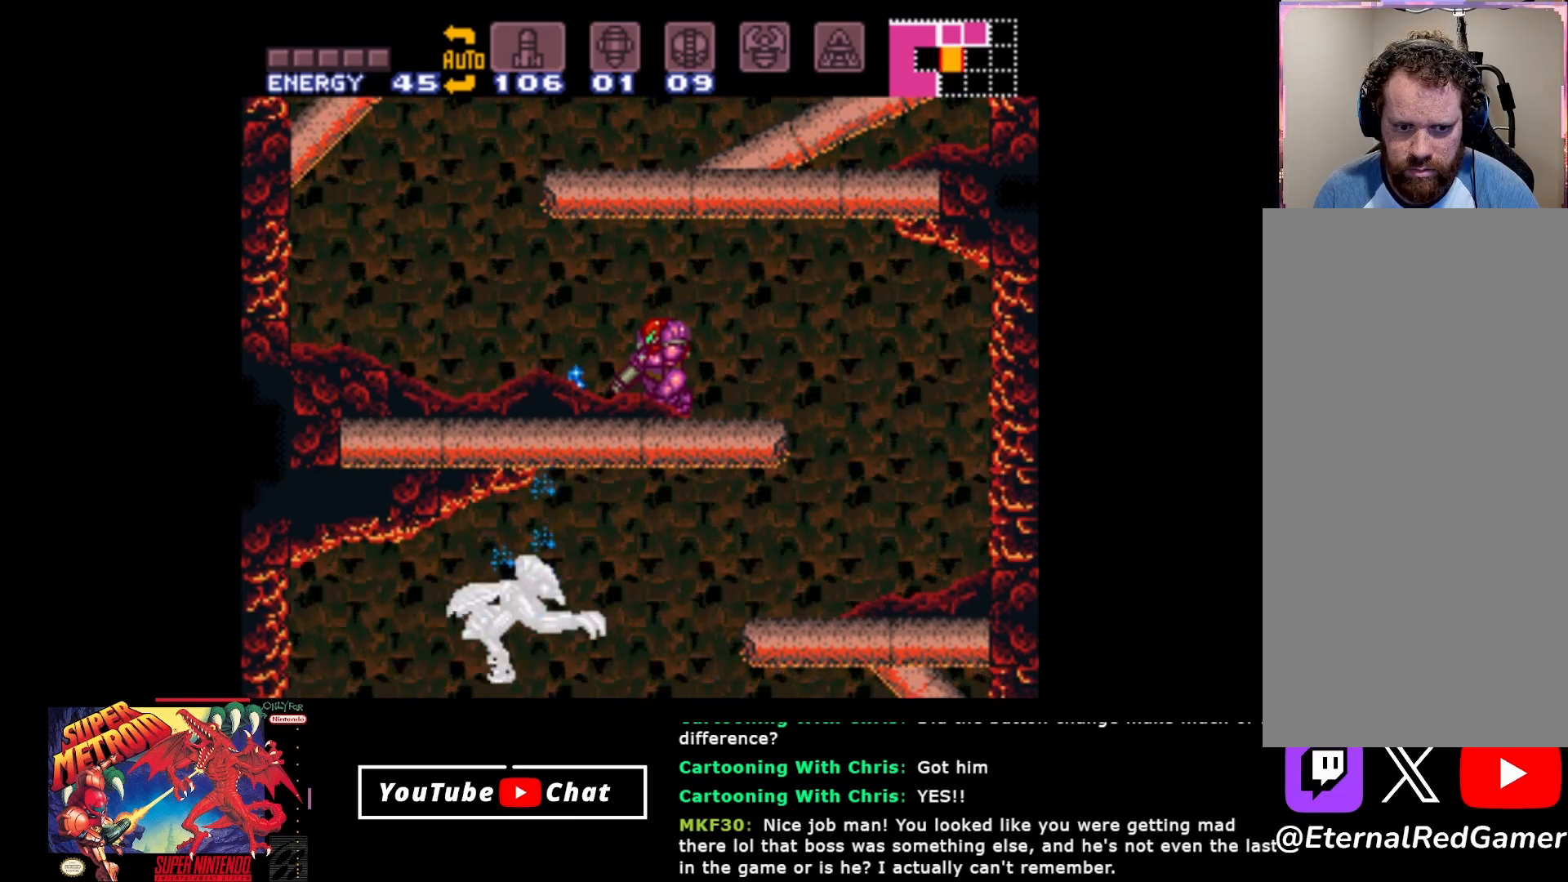
{"buttons": ["L2"], "events": [[33, "Y", "down"], [100, "Y", "up"], [183, "Y", "down"], [267, "Y", "up"], [333, "Y", "down"], [433, "Y", "up"]]}
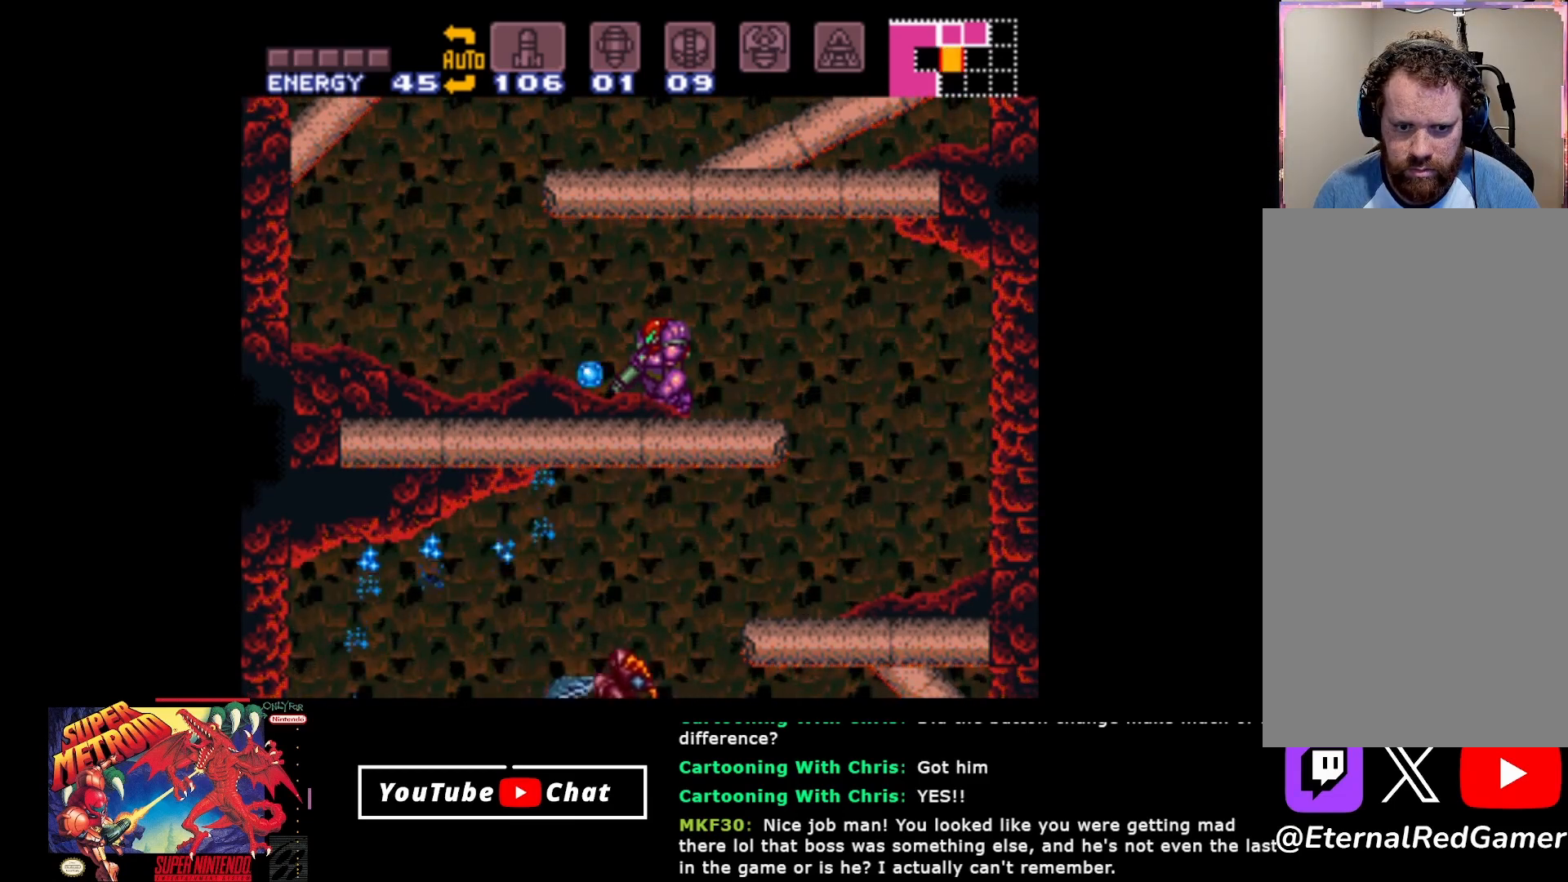
{"buttons": ["L2", "DPAD_LEFT"], "events": [[150, "DPAD_RIGHT", "down"], [350, "DPAD_RIGHT", "up"], [450, "DPAD_LEFT", "down"]]}
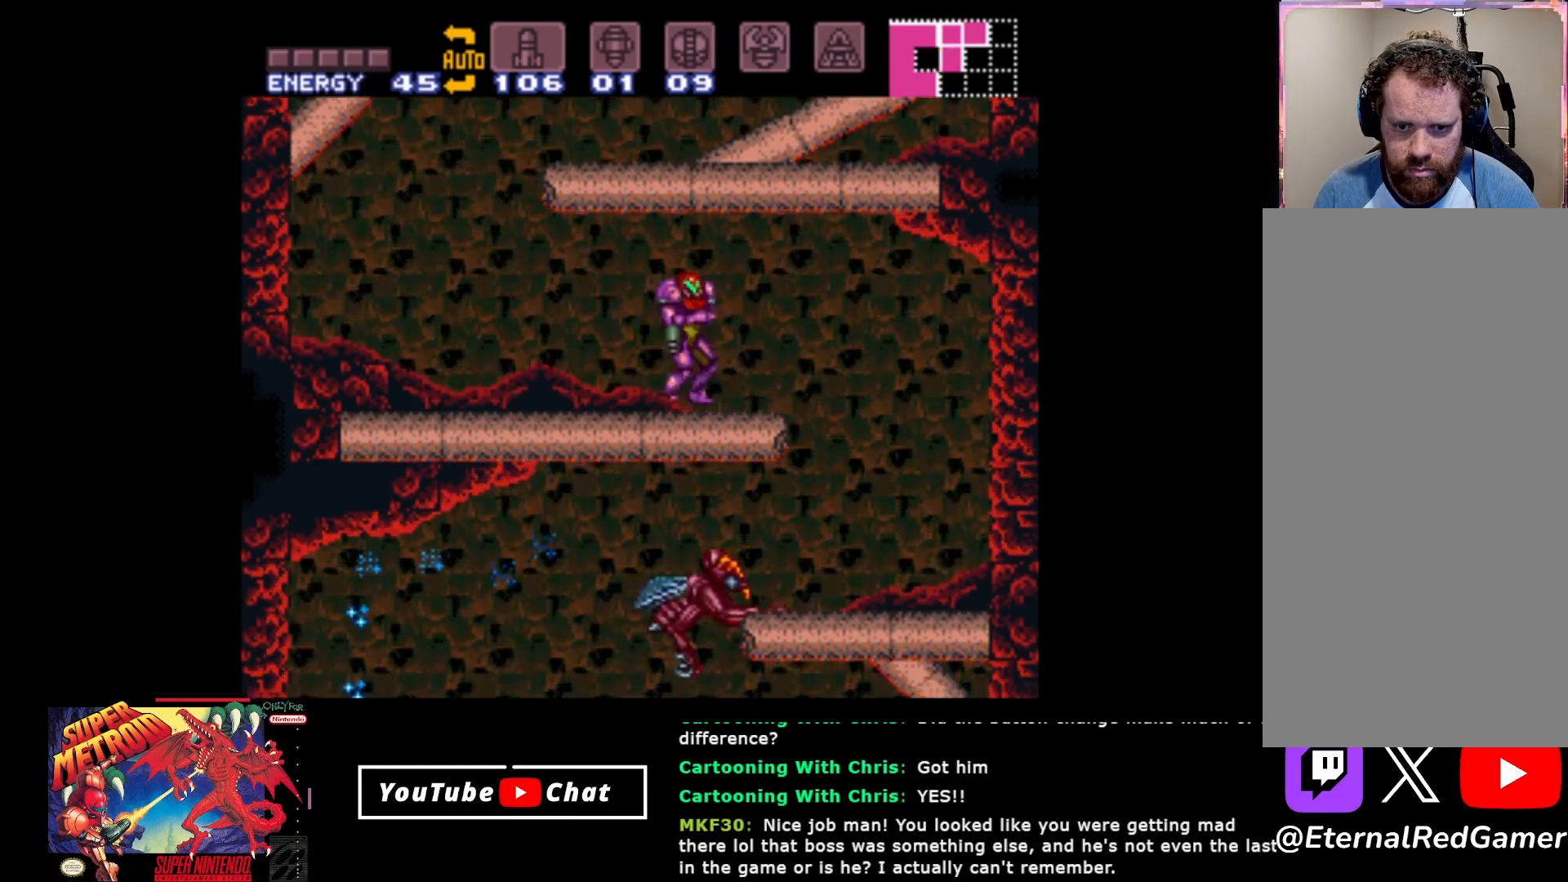
{"buttons": ["L2"], "events": [[67, "DPAD_LEFT", "up"]]}
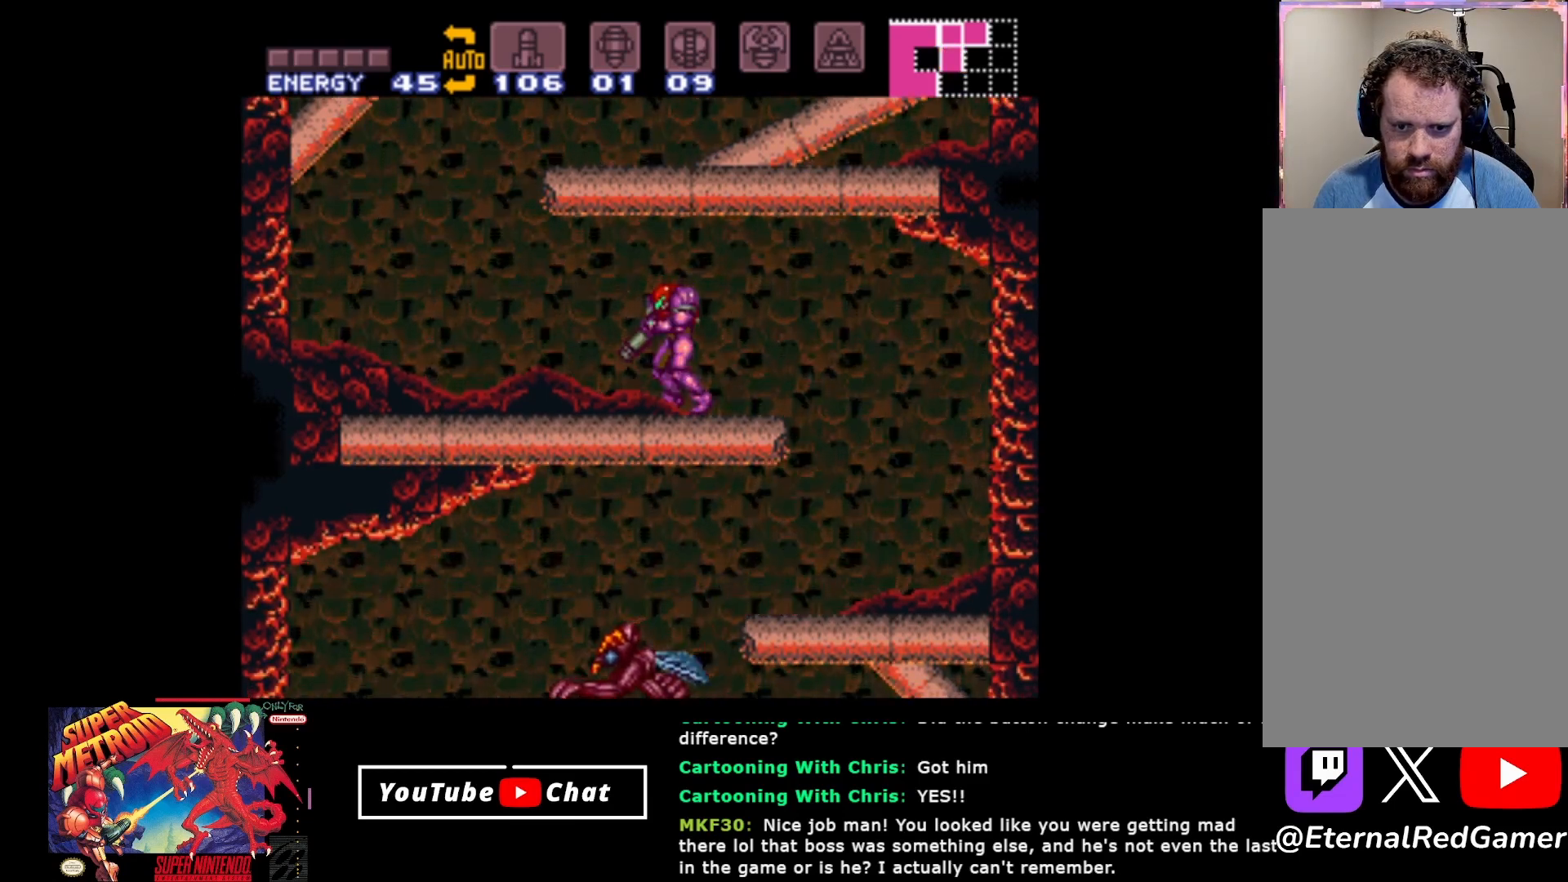
{"buttons": ["L2", "DPAD_RIGHT"], "events": [[17, "DPAD_RIGHT", "down"]]}
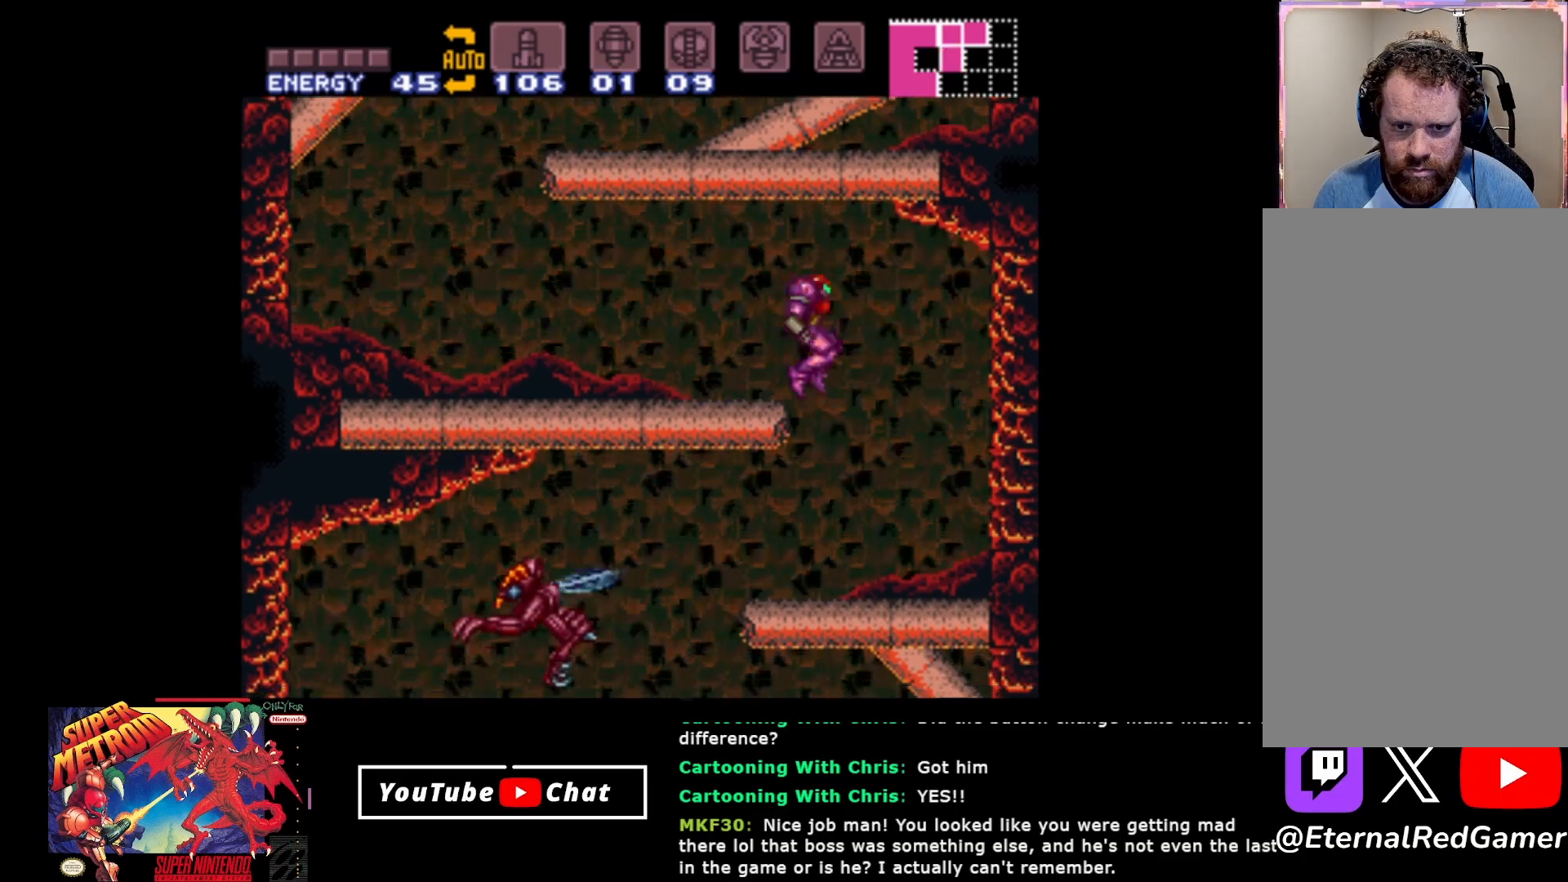
{"buttons": ["L2"], "events": [[117, "DPAD_RIGHT", "up"], [167, "DPAD_LEFT", "down"], [267, "Y", "down"], [283, "DPAD_LEFT", "up"], [333, "Y", "up"], [450, "Y", "down"], [500, "Y", "up"]]}
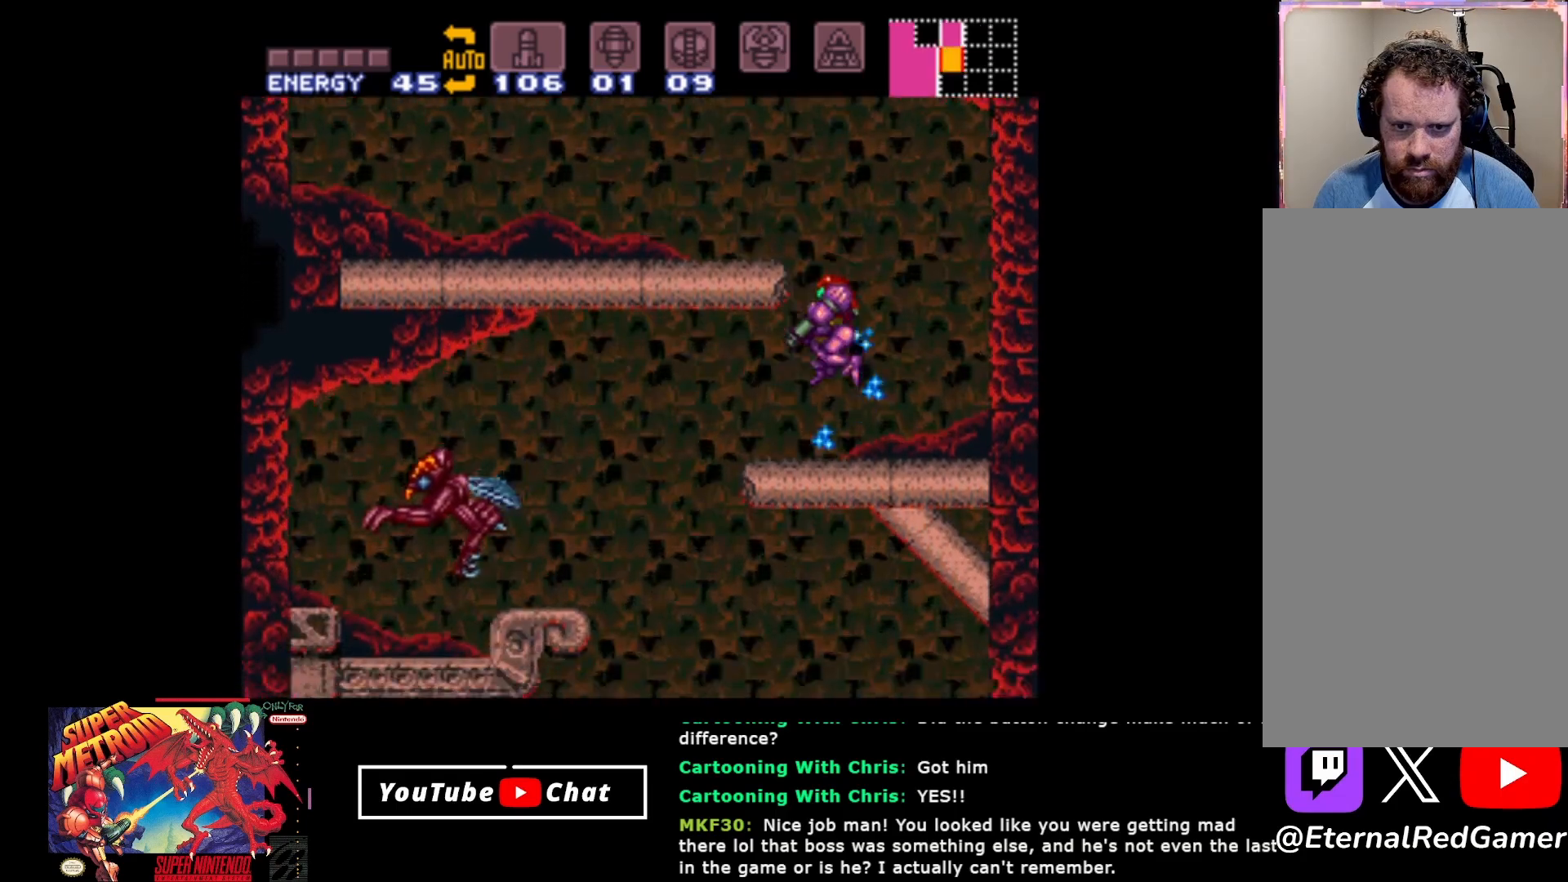
{"buttons": ["Y"], "events": [[117, "Y", "down"], [183, "Y", "up"], [283, "Y", "down"], [333, "Y", "up"], [400, "L2", "up"], [433, "Y", "down"]]}
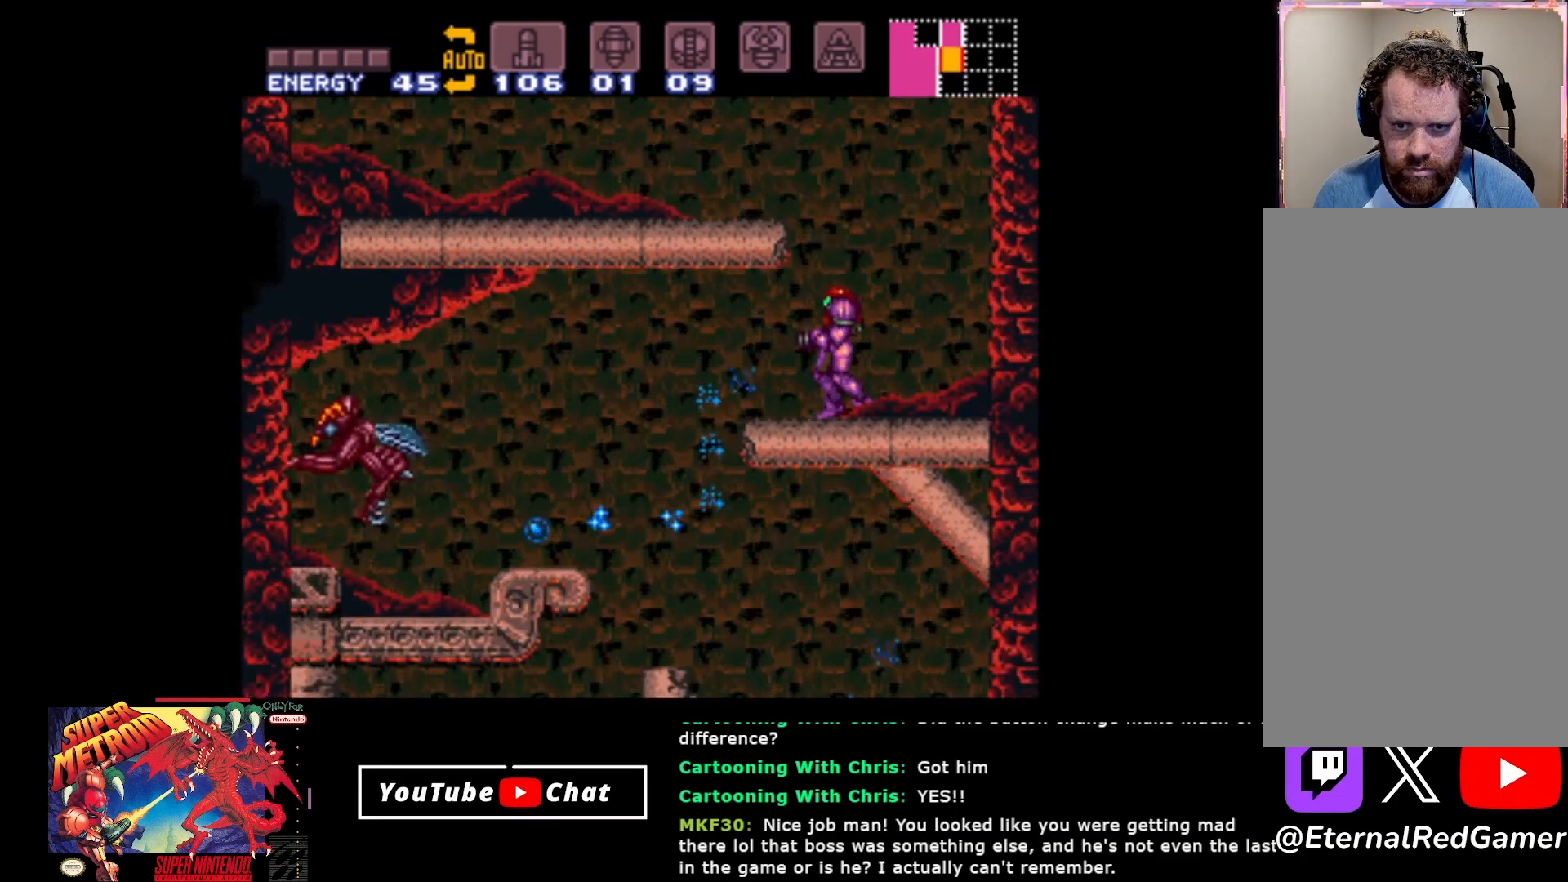
{"buttons": ["Y"], "events": [[17, "Y", "up"], [100, "Y", "down"], [200, "Y", "up"], [267, "Y", "down"], [367, "Y", "up"], [450, "Y", "down"]]}
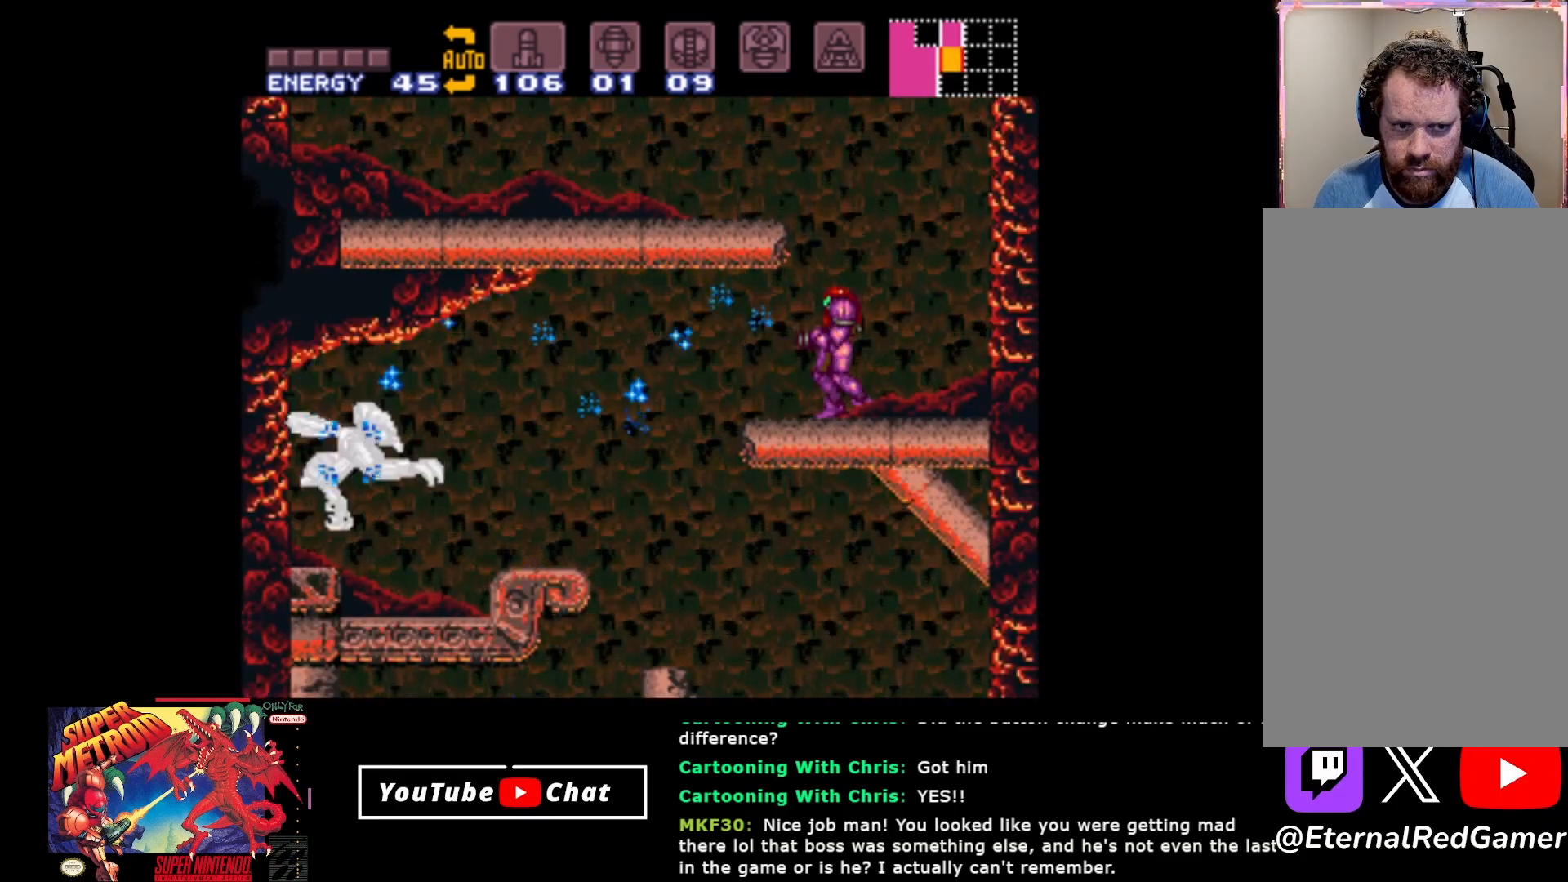
{"buttons": ["Y"], "events": [[50, "Y", "up"], [117, "Y", "down"], [200, "Y", "up"], [283, "Y", "down"], [350, "Y", "up"], [450, "Y", "down"]]}
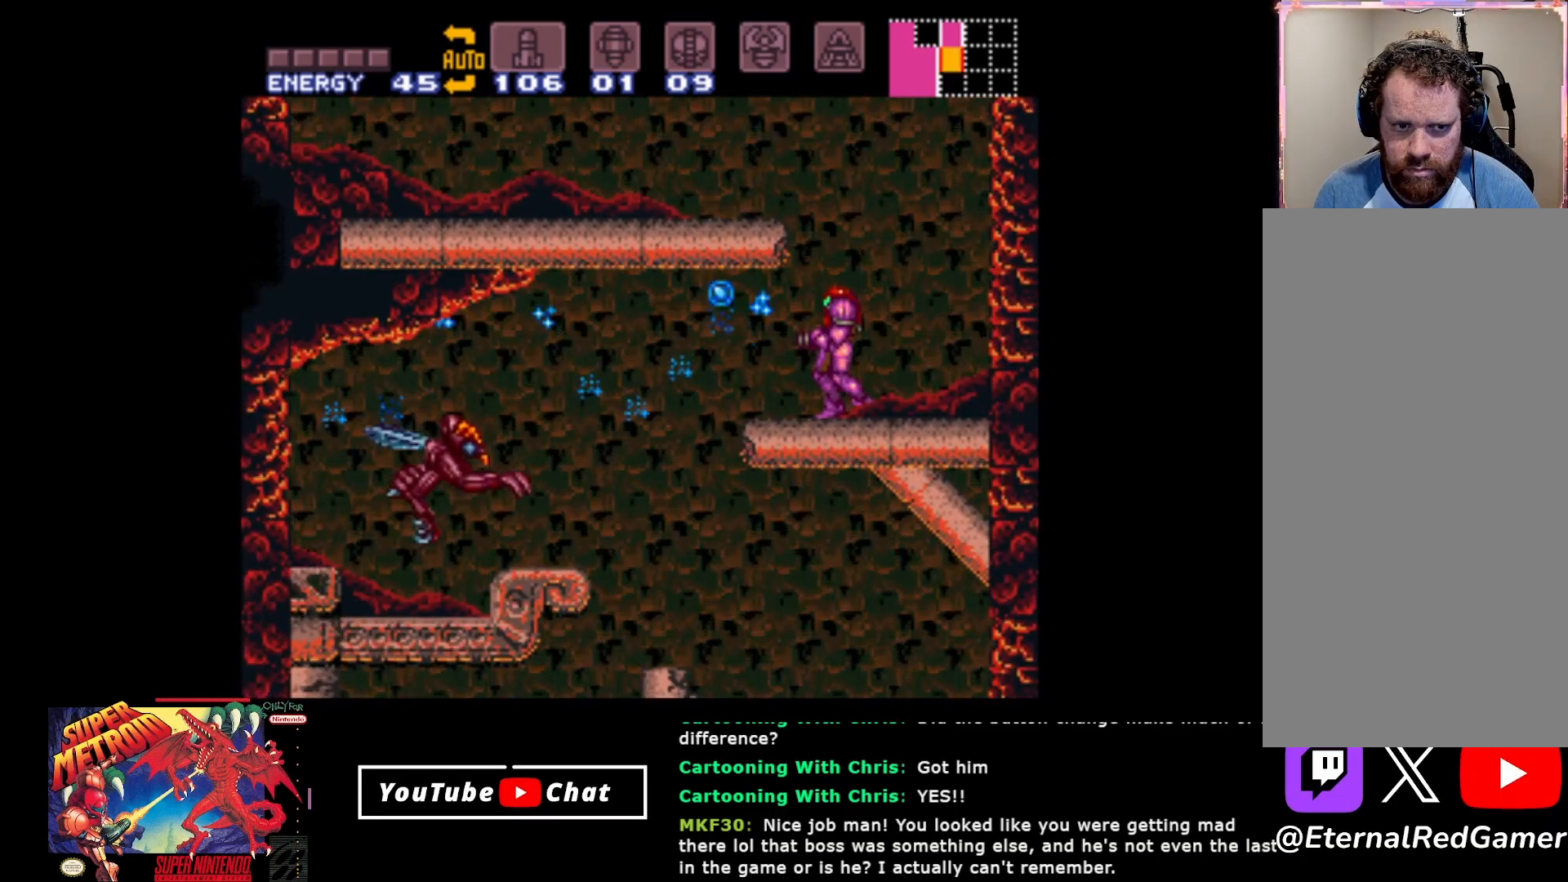
{"buttons": ["DPAD_RIGHT"], "events": [[33, "Y", "up"], [100, "Y", "down"], [217, "Y", "up"], [250, "Y", "down"], [400, "Y", "up"], [417, "DPAD_RIGHT", "down"]]}
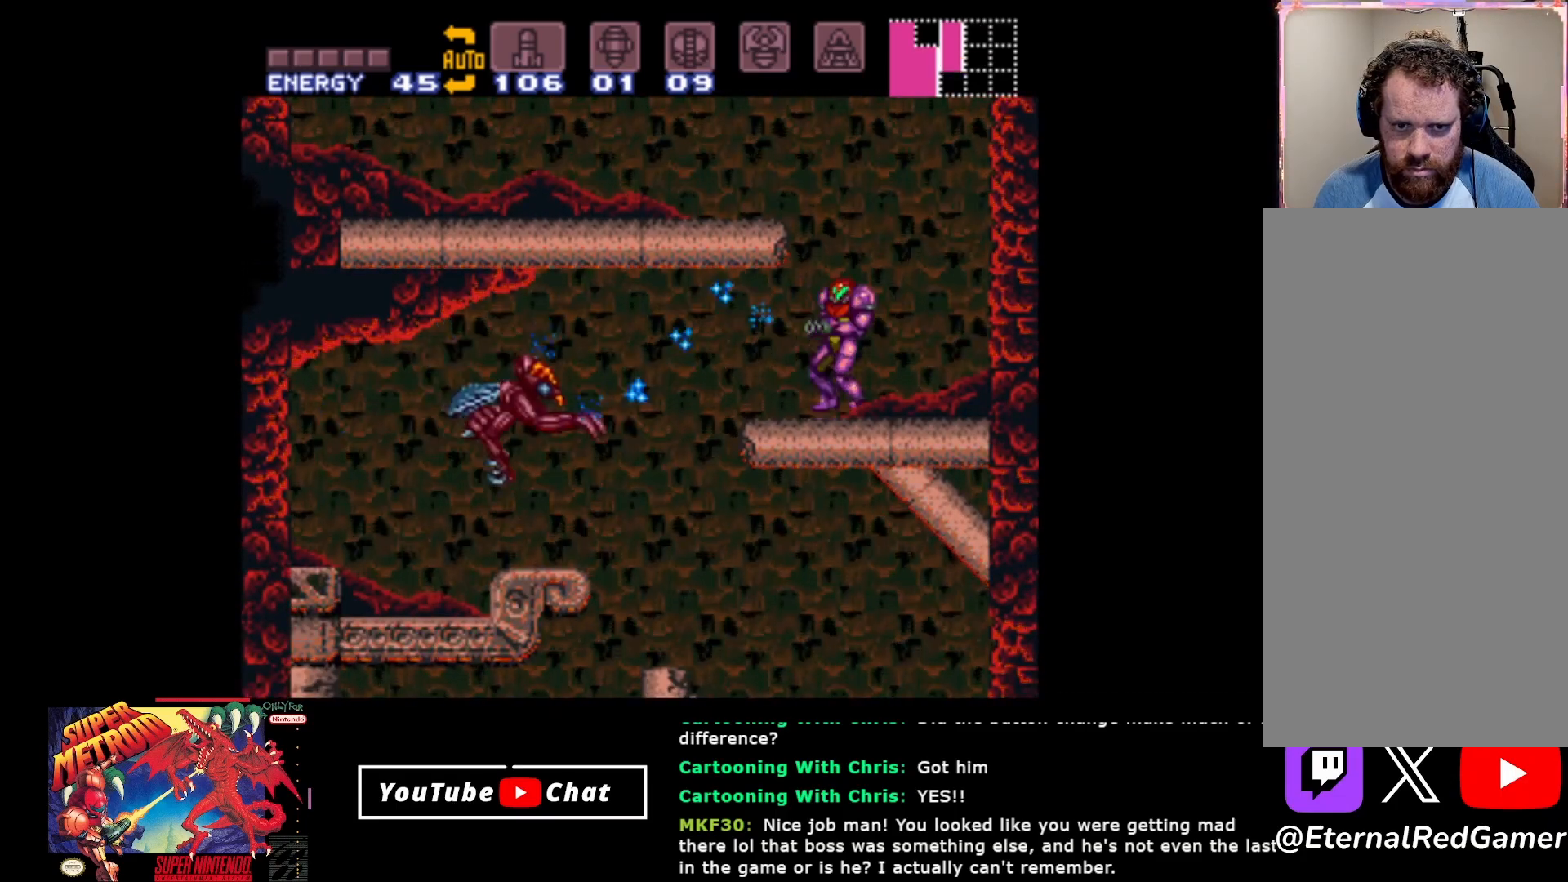
{"buttons": ["A", "DPAD_LEFT"], "events": [[100, "DPAD_RIGHT", "up"], [317, "A", "down"], [400, "DPAD_LEFT", "down"]]}
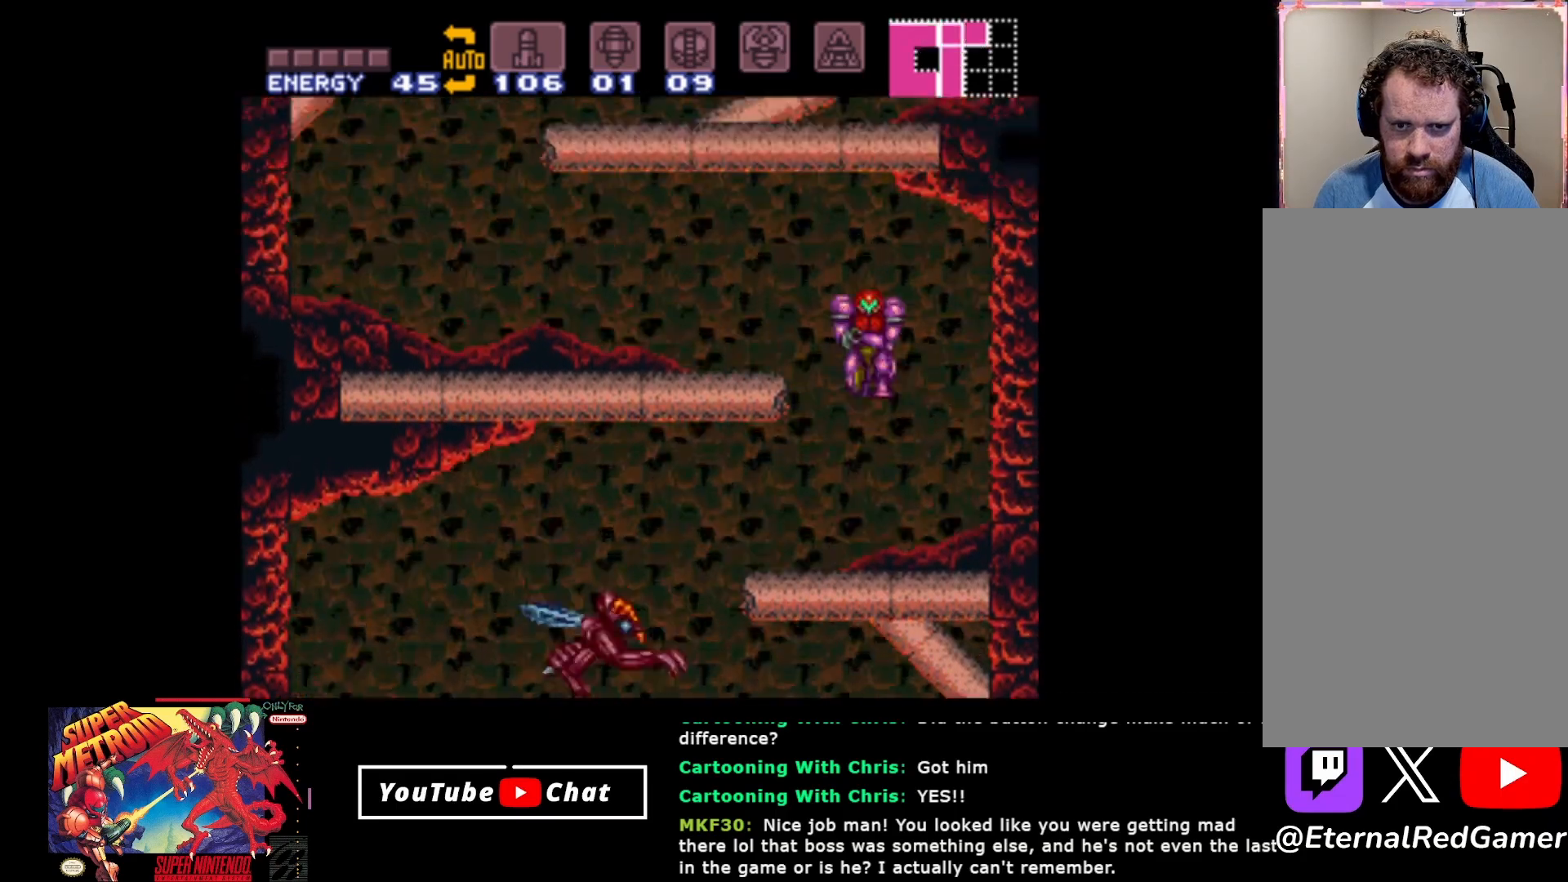
{"buttons": [], "events": [[383, "A", "up"], [483, "DPAD_LEFT", "up"]]}